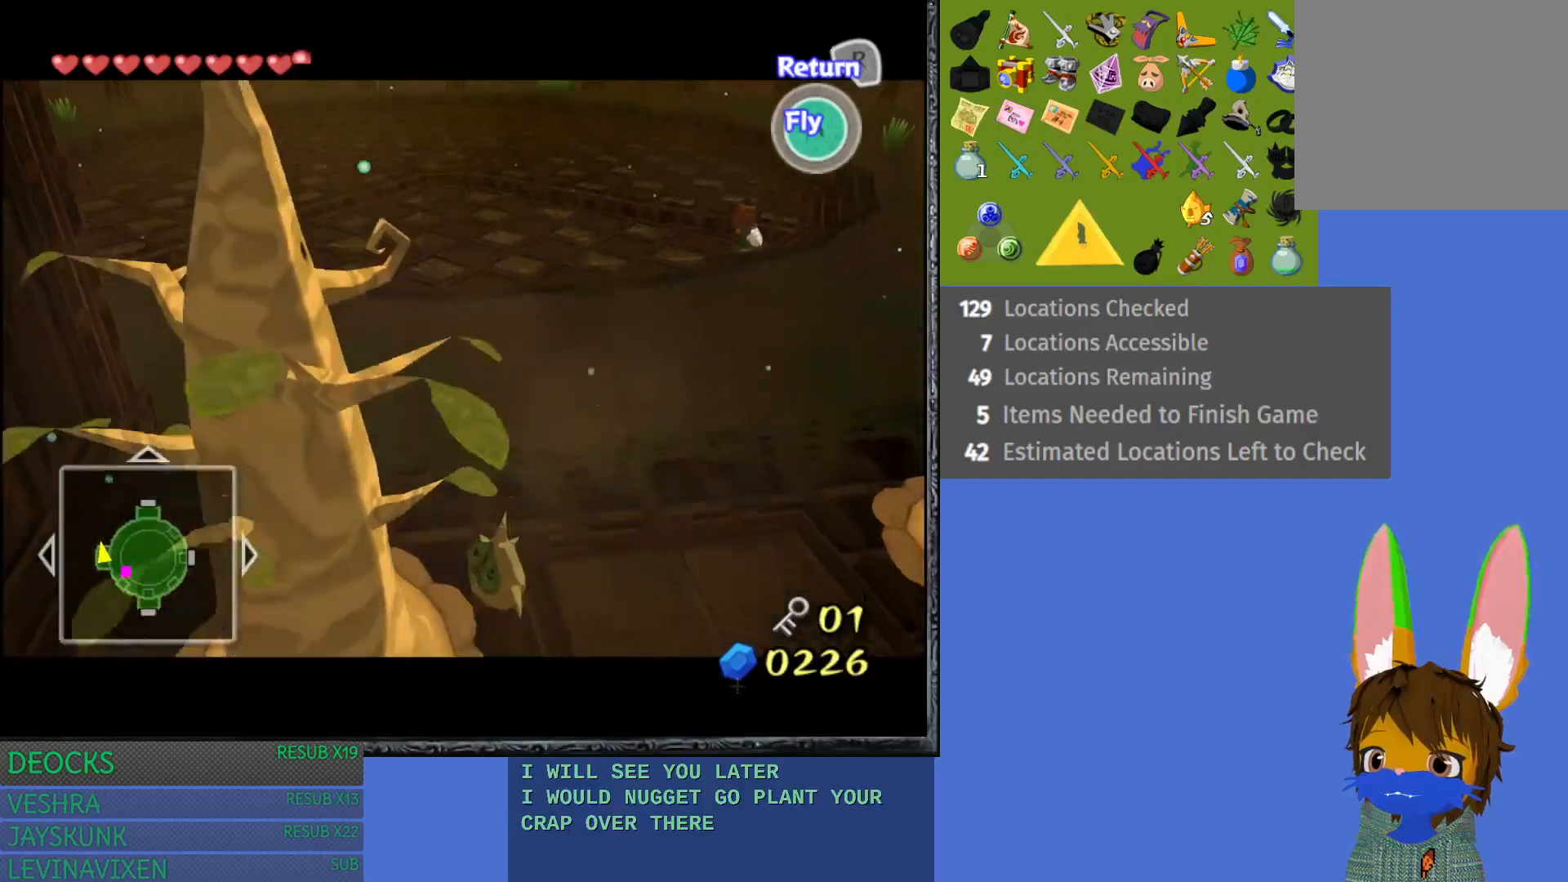
Gameplay with a controller (PlayStation layout); each line is a JSON object with the inputs held at the frame after it. "events" lists button and stick changes between this image and that frame as [ms after this image, input, new state], when the widget could be followed in between. Not read: L3 R3.
{"buttons": [], "left_stick": "up-right", "right_stick": "center", "events": [[200, "left_stick", "up-right"], [250, "left_stick", "right"], [467, "left_stick", "up-right"]]}
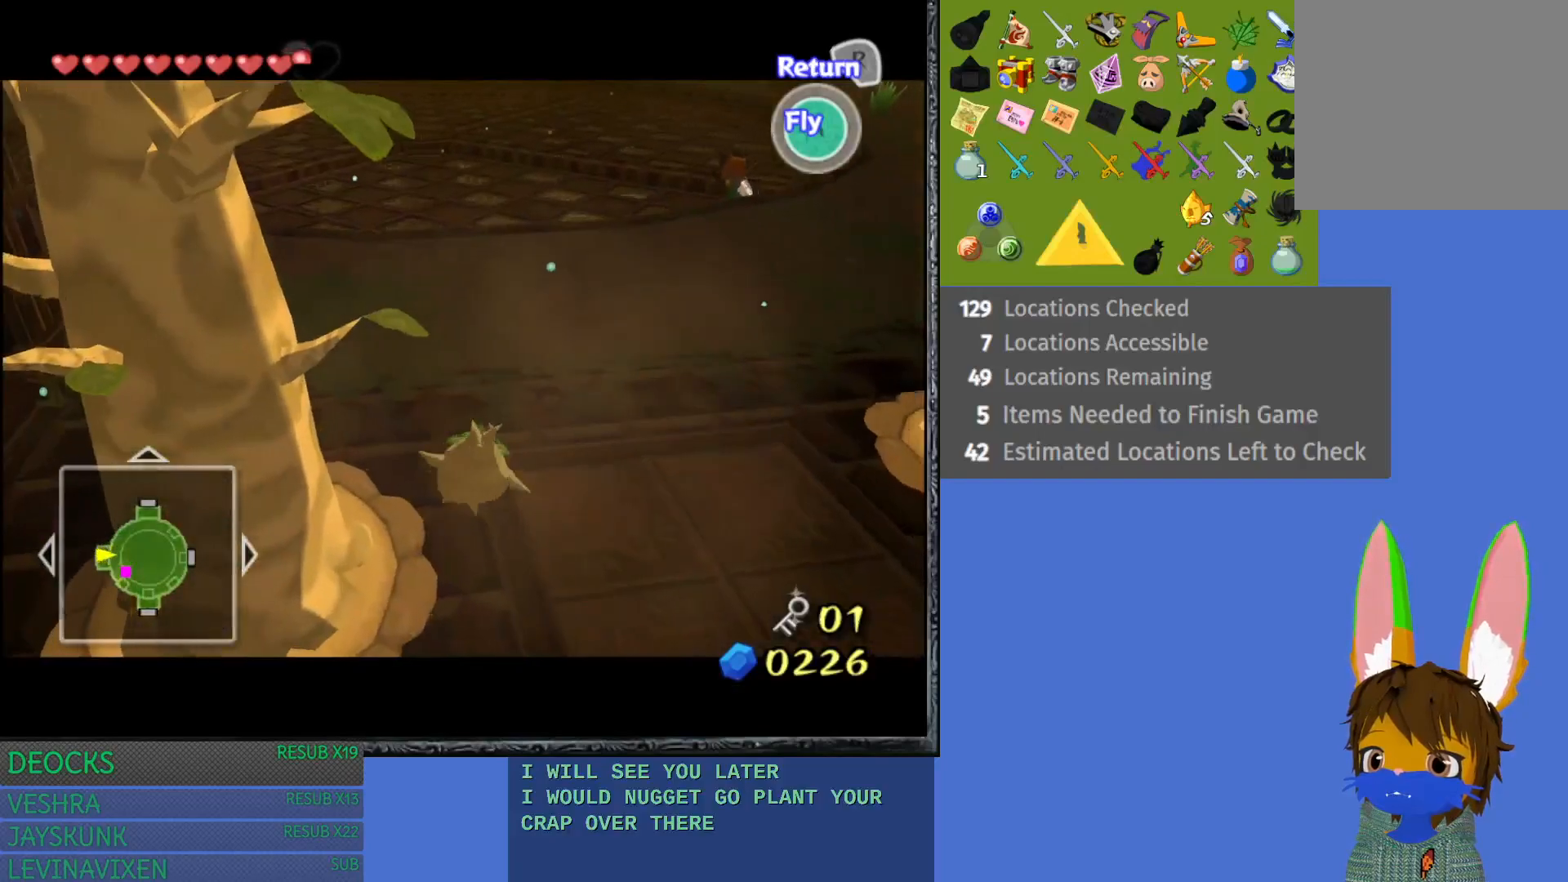
{"buttons": [], "left_stick": "up-right", "right_stick": "center", "events": []}
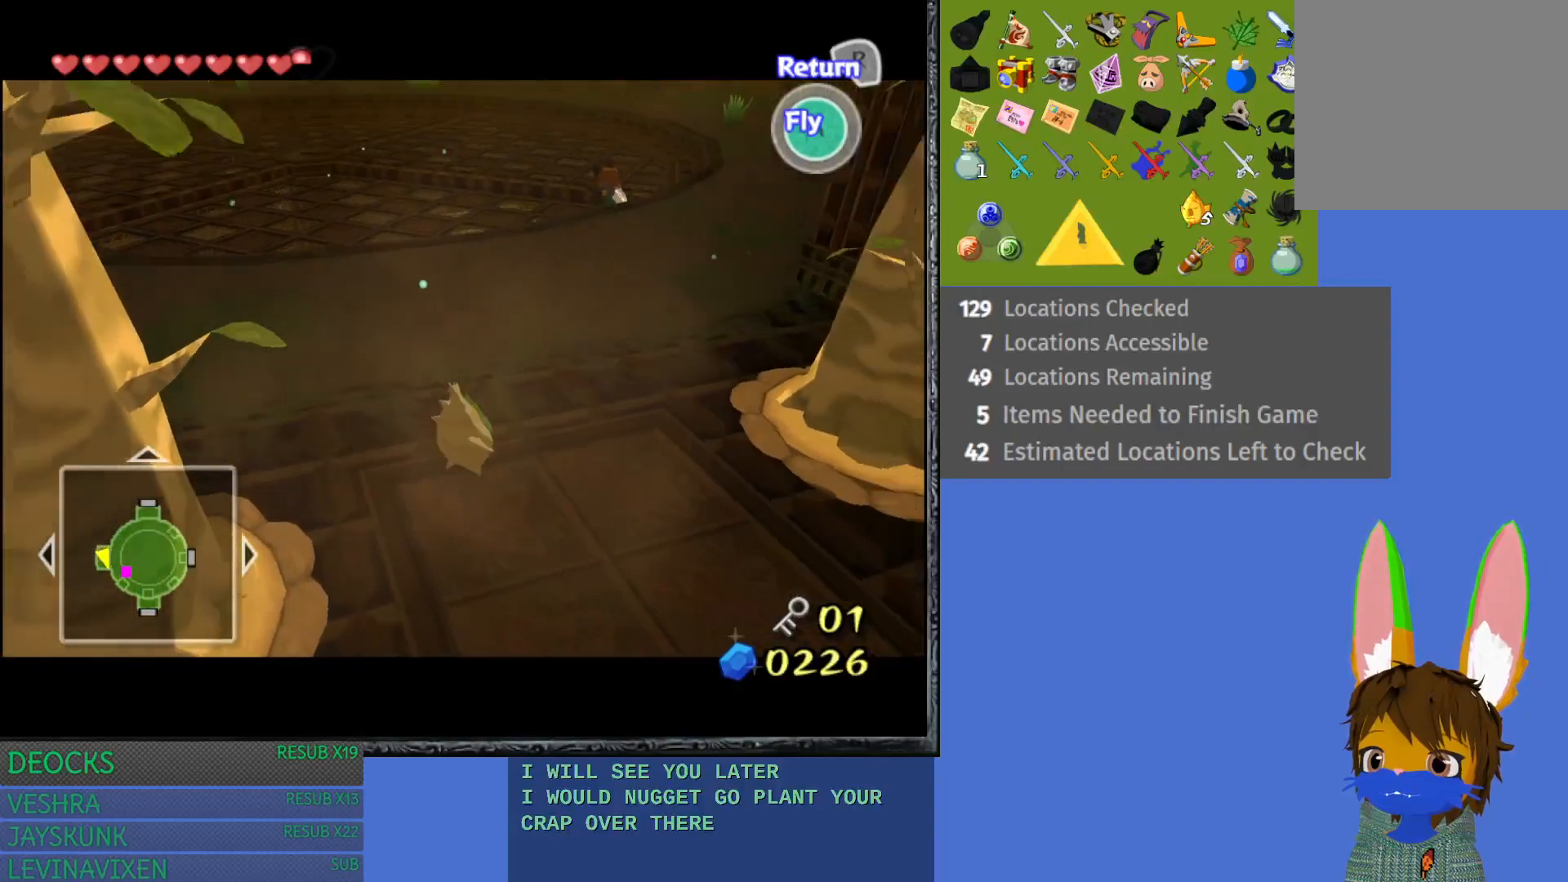
{"buttons": [], "left_stick": "up", "right_stick": "center", "events": [[117, "left_stick", "up"]]}
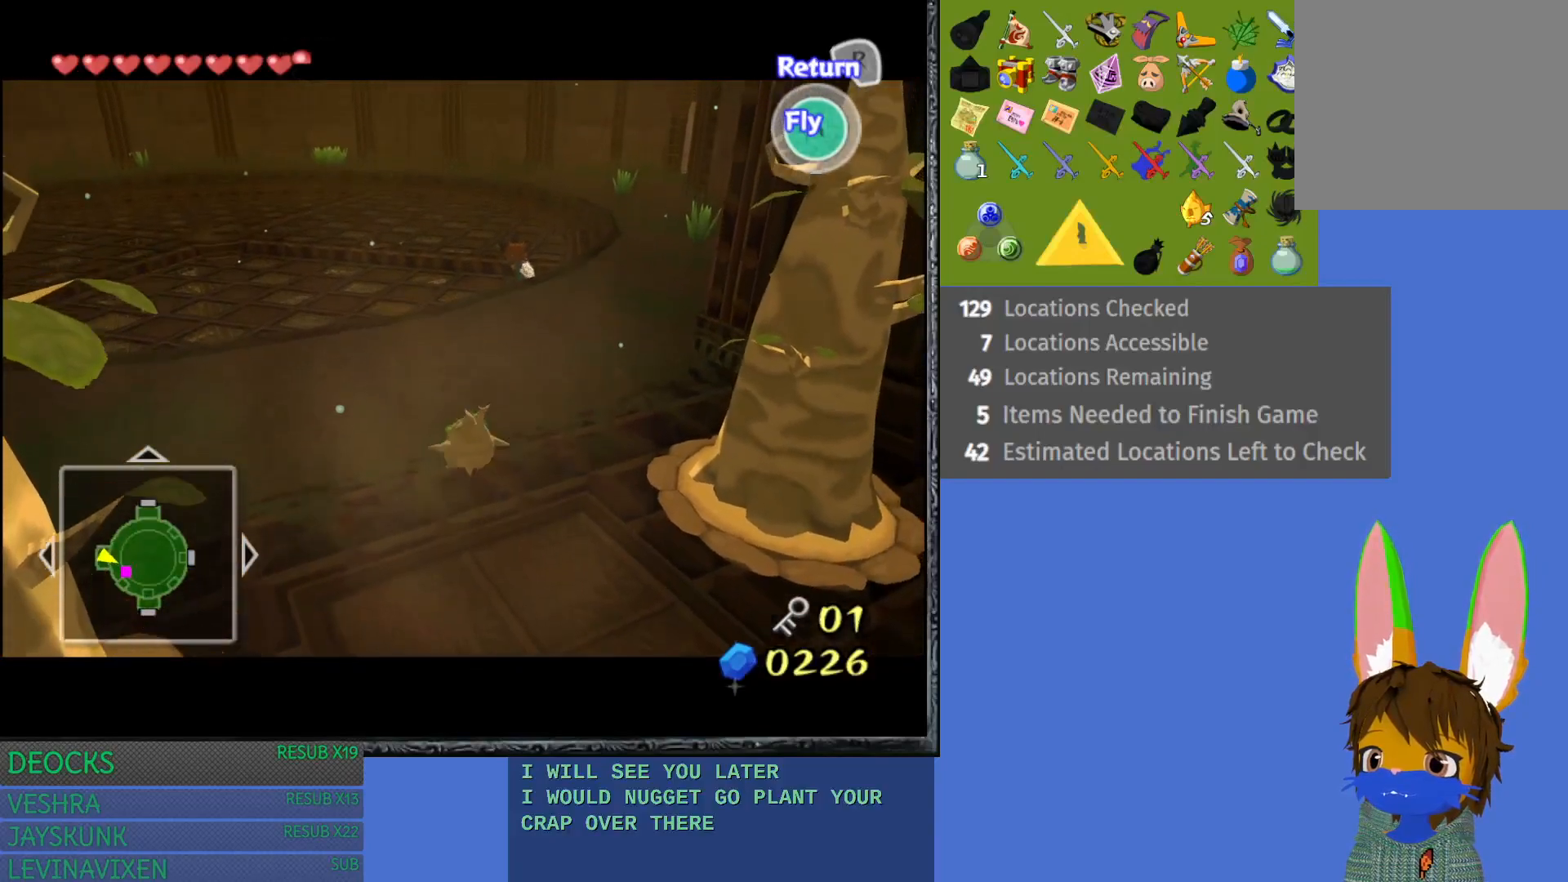
{"buttons": [], "left_stick": "up", "right_stick": "center", "events": []}
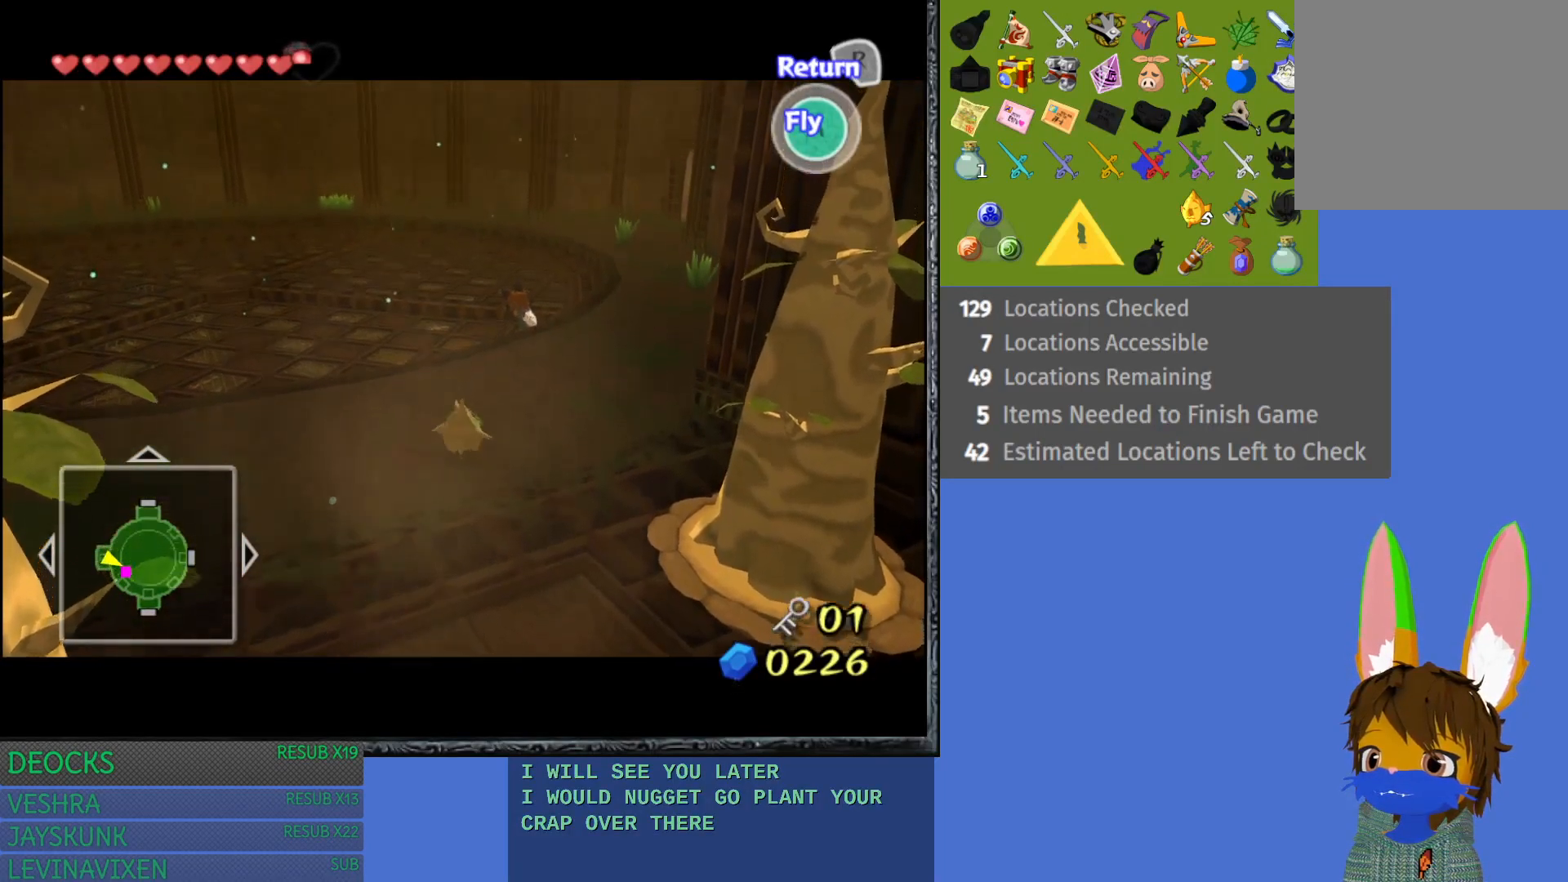
{"buttons": [], "left_stick": "up-left", "right_stick": "center", "events": [[283, "left_stick", "up-left"]]}
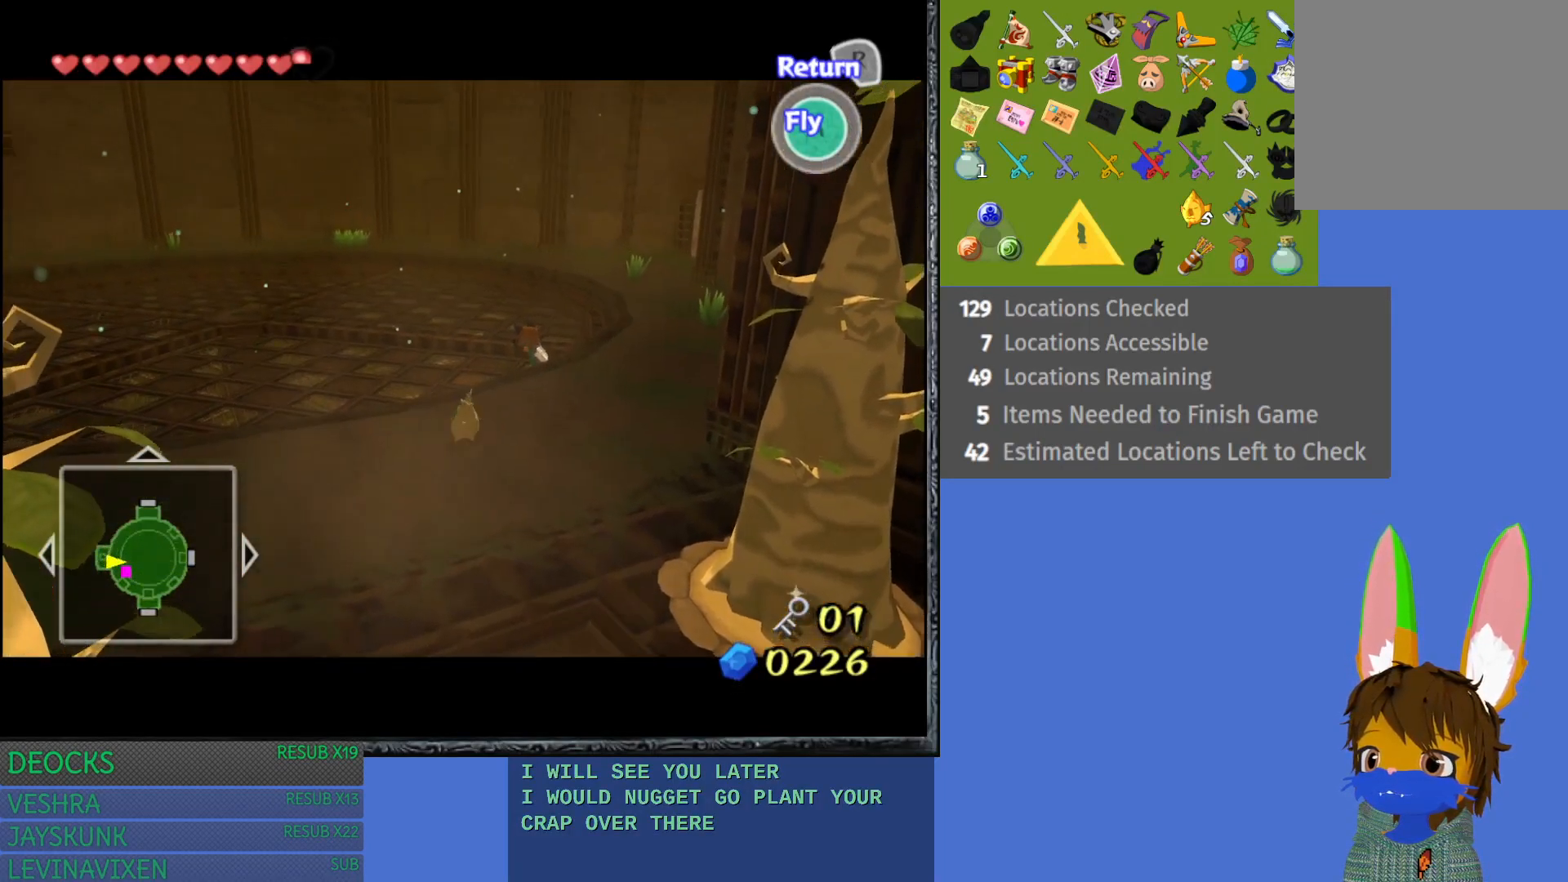
{"buttons": [], "left_stick": "left", "right_stick": "center", "events": [[167, "left_stick", "left"]]}
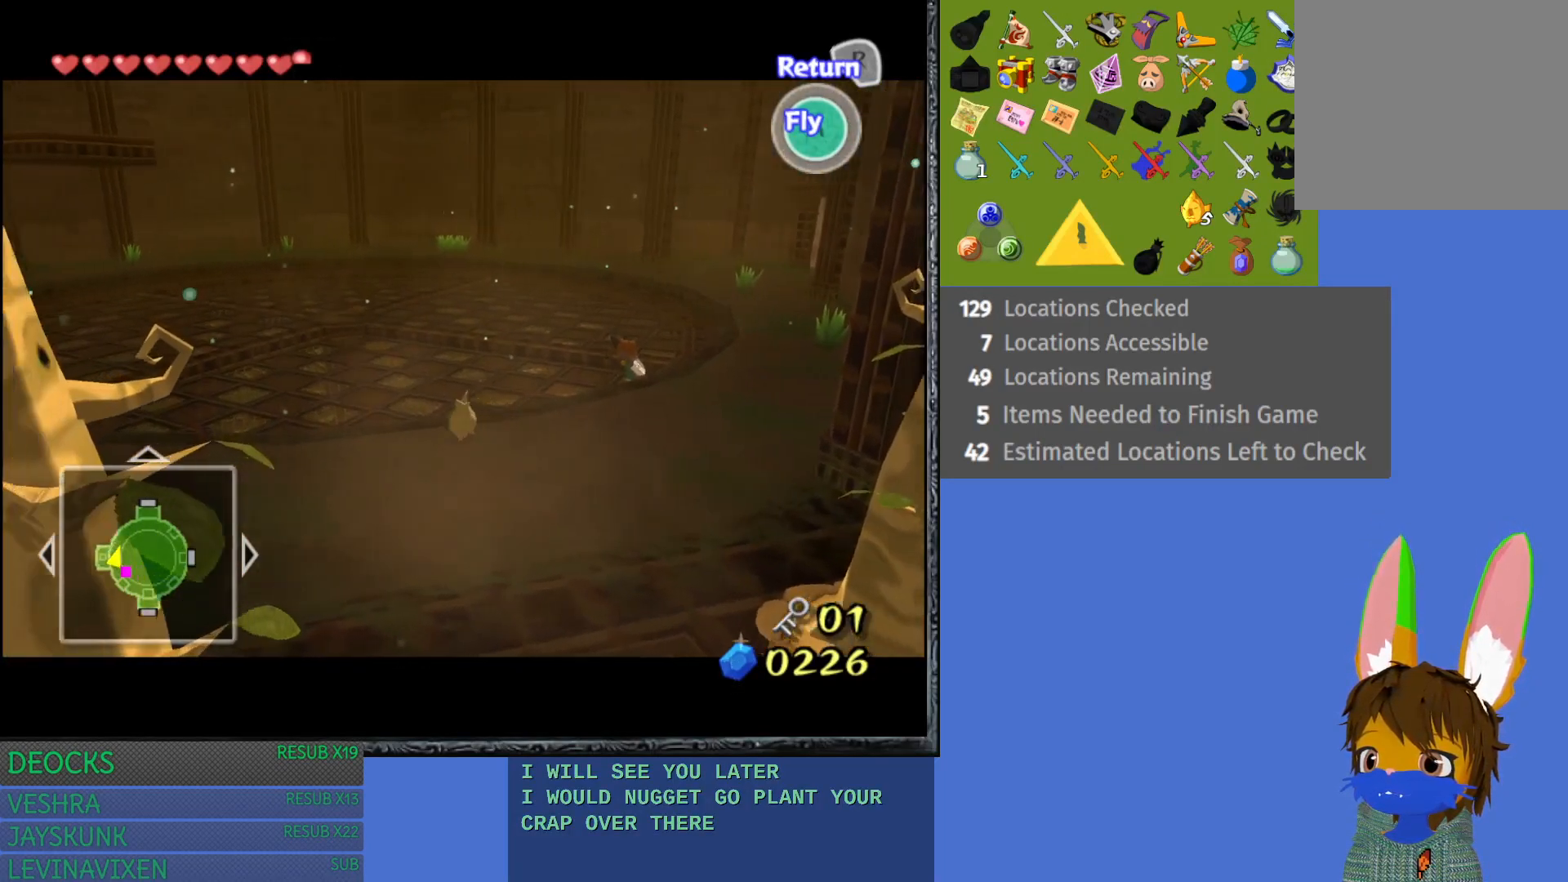
{"buttons": [], "left_stick": "down-left", "right_stick": "center", "events": [[217, "left_stick", "down-left"]]}
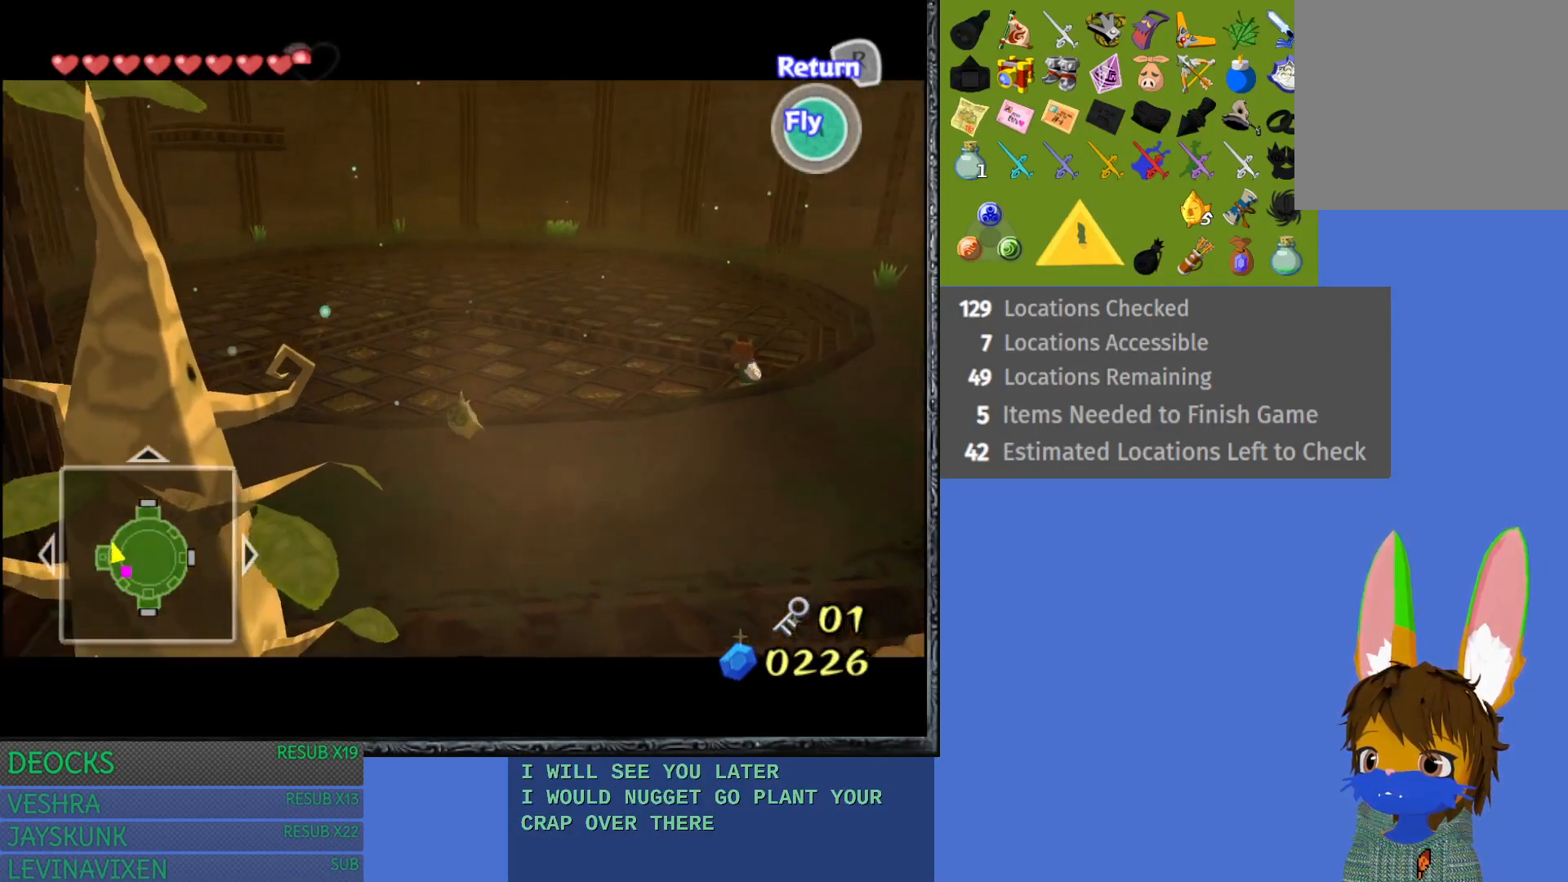
{"buttons": [], "left_stick": "down-right", "right_stick": "center", "events": [[67, "left_stick", "down-right"]]}
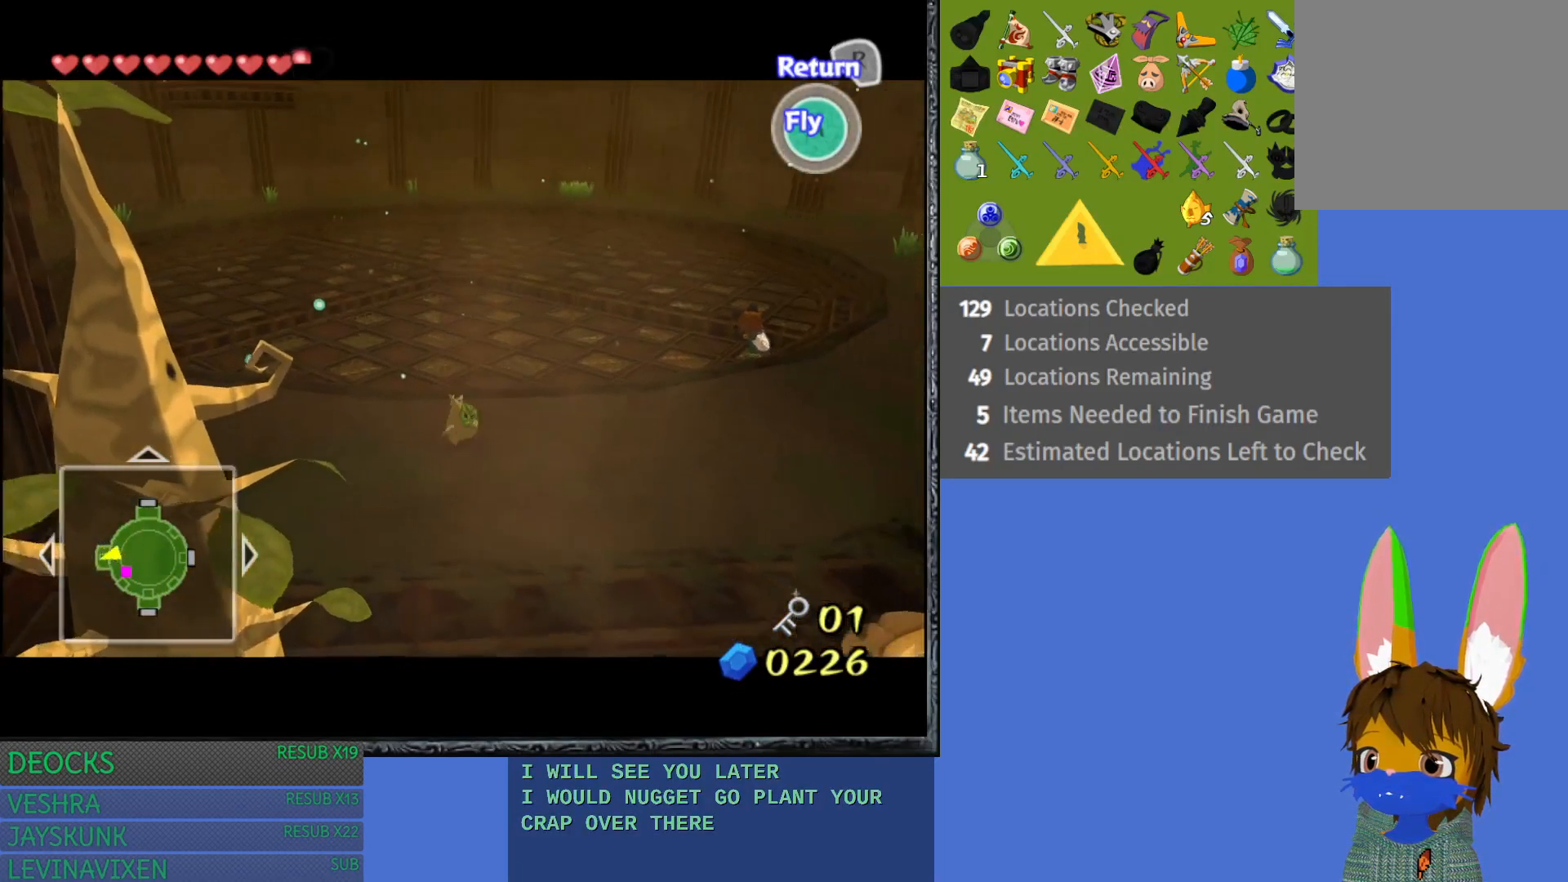
{"buttons": ["R2"], "left_stick": "center", "right_stick": "center", "events": [[150, "R2", "down"], [300, "left_stick", "center"]]}
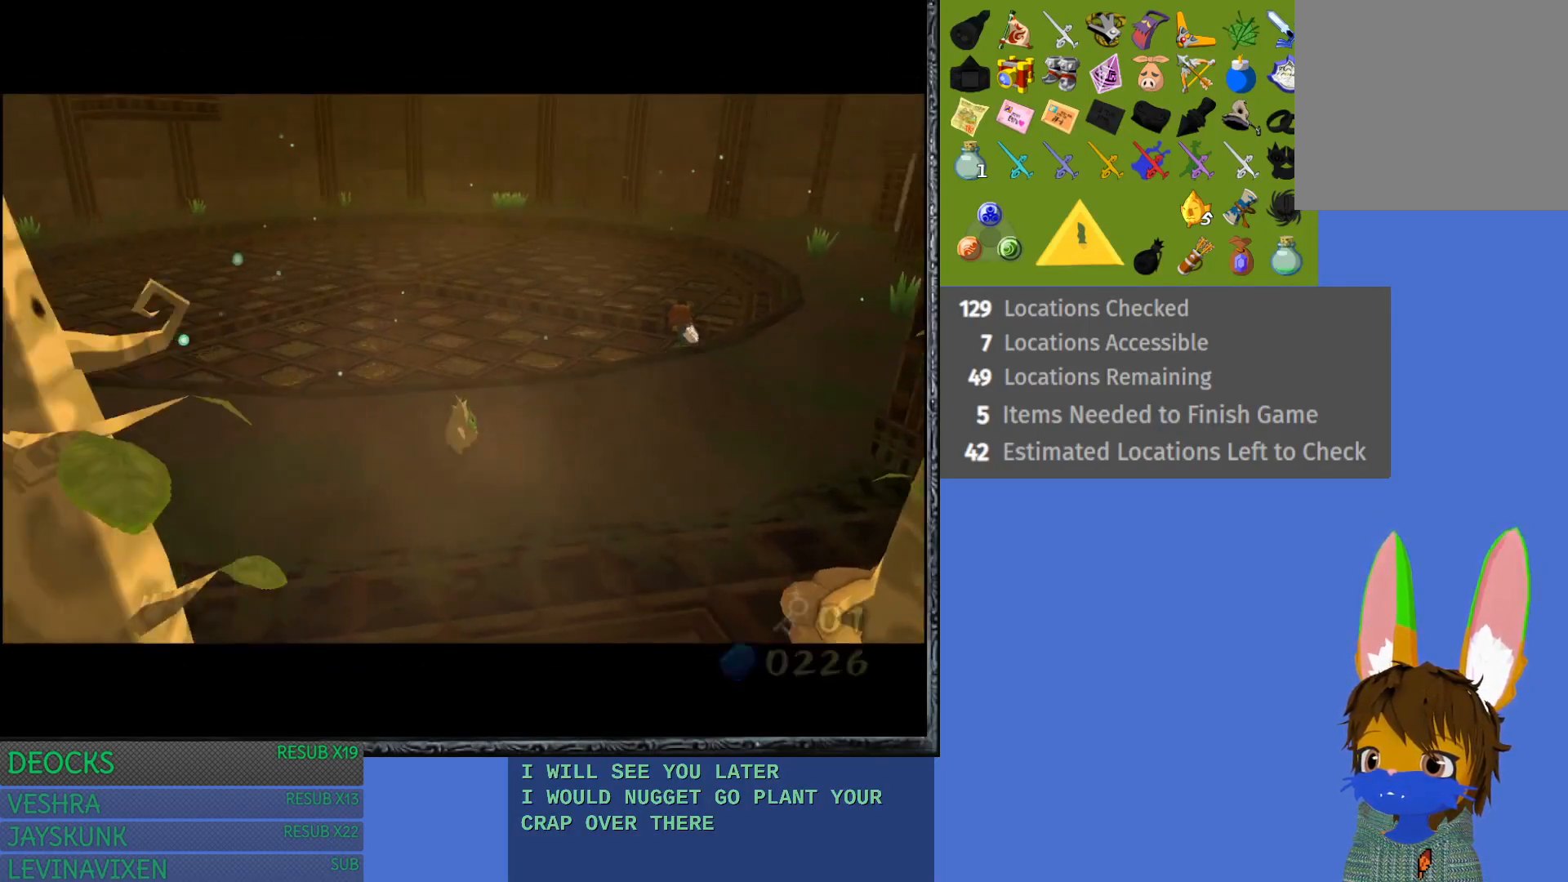
{"buttons": [], "left_stick": "center", "right_stick": "center", "events": [[67, "R2", "up"]]}
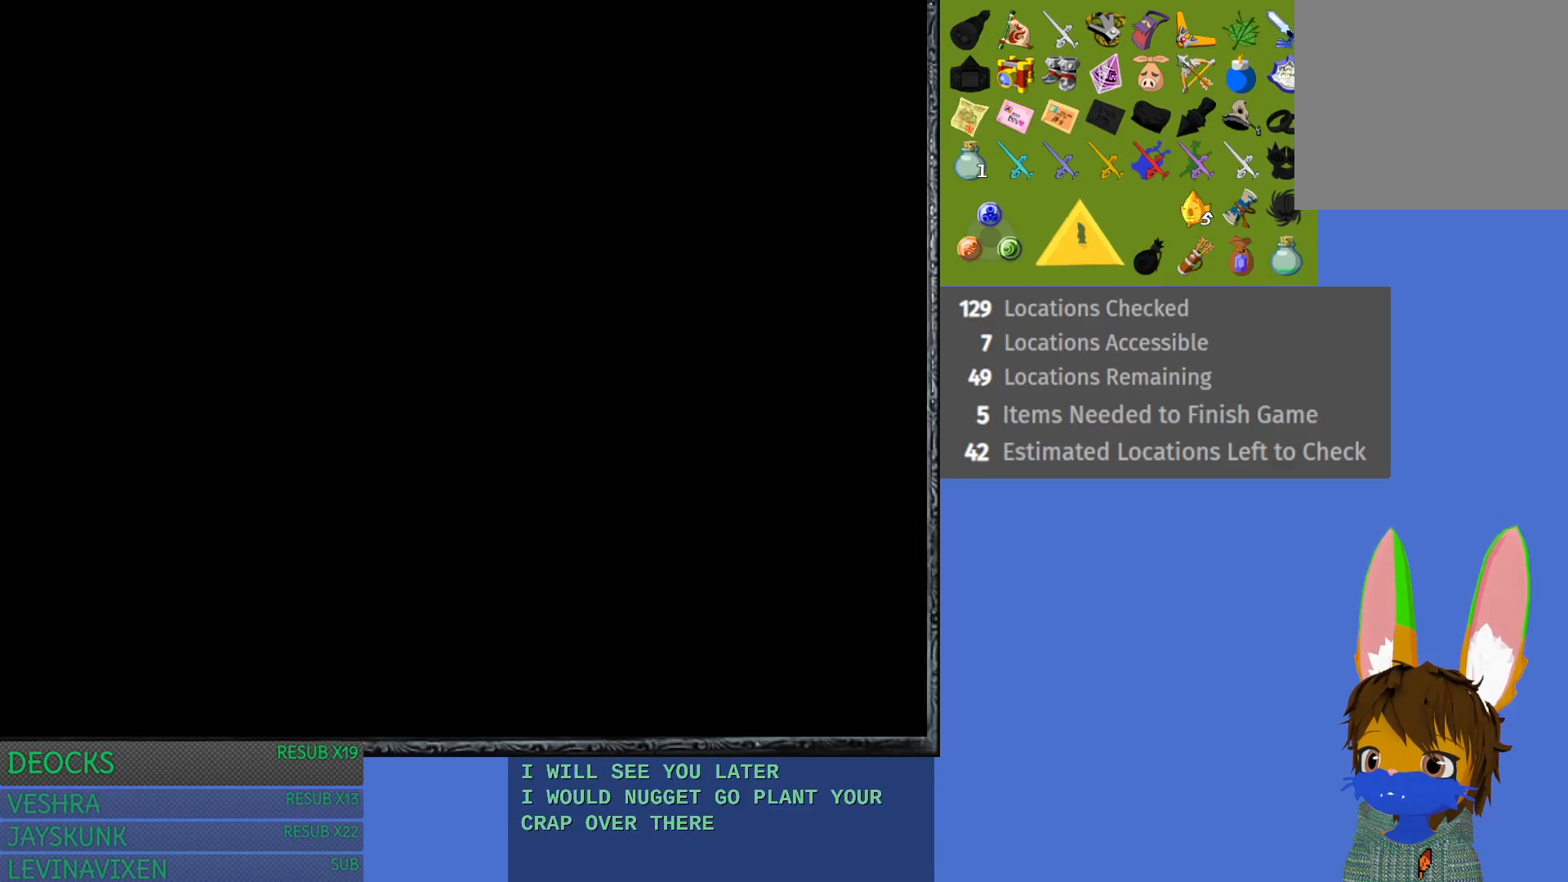
{"buttons": [], "left_stick": "down", "right_stick": "center", "events": [[317, "left_stick", "down"]]}
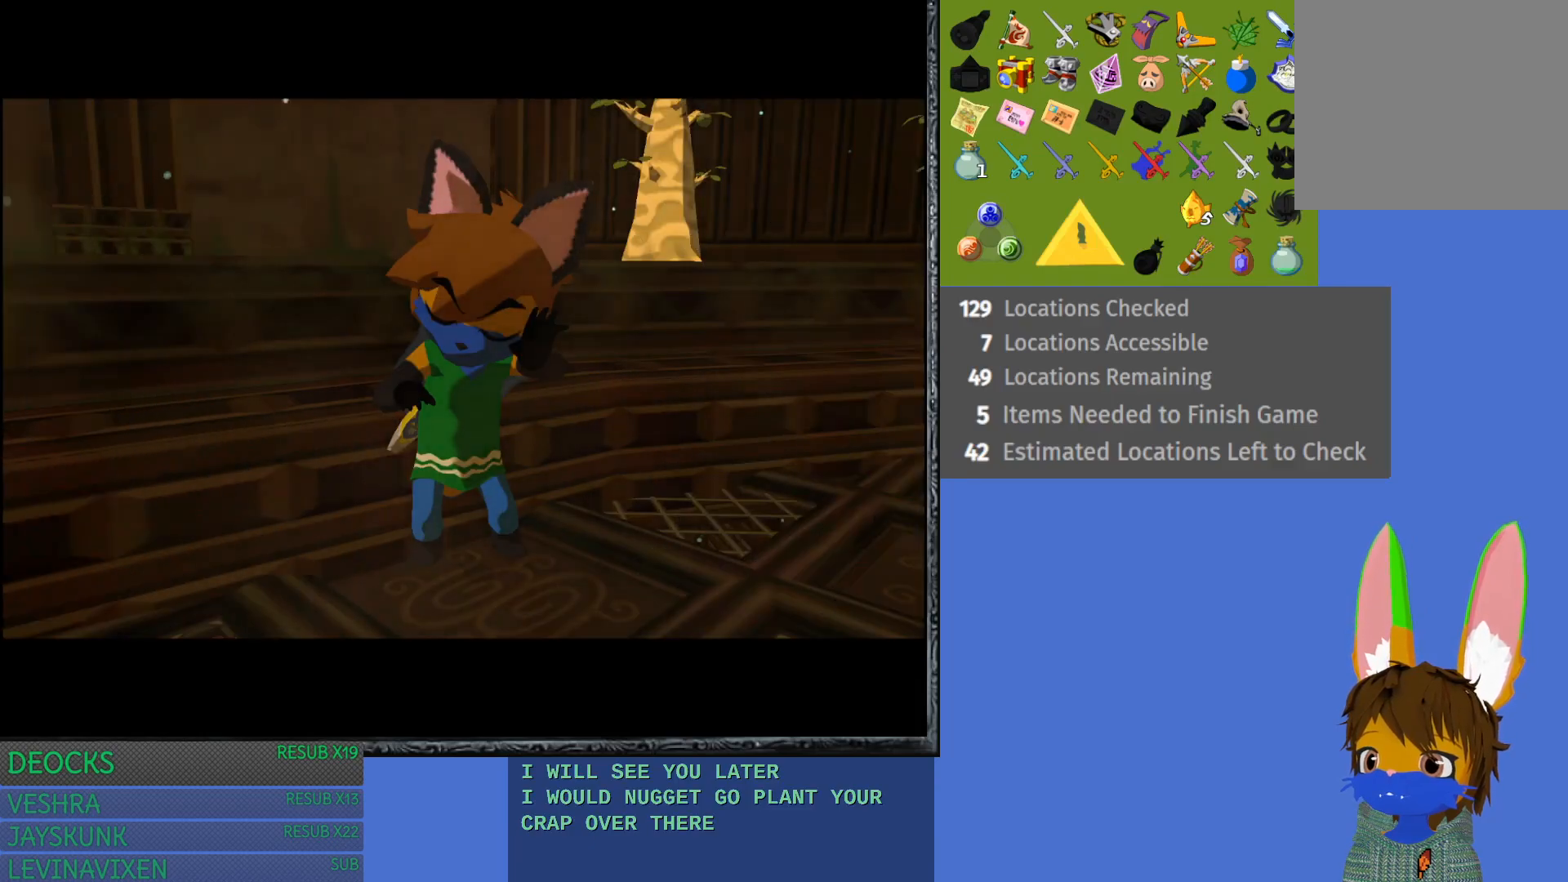
{"buttons": [], "left_stick": "up-left", "right_stick": "center", "events": [[233, "left_stick", "center"], [300, "left_stick", "up-left"]]}
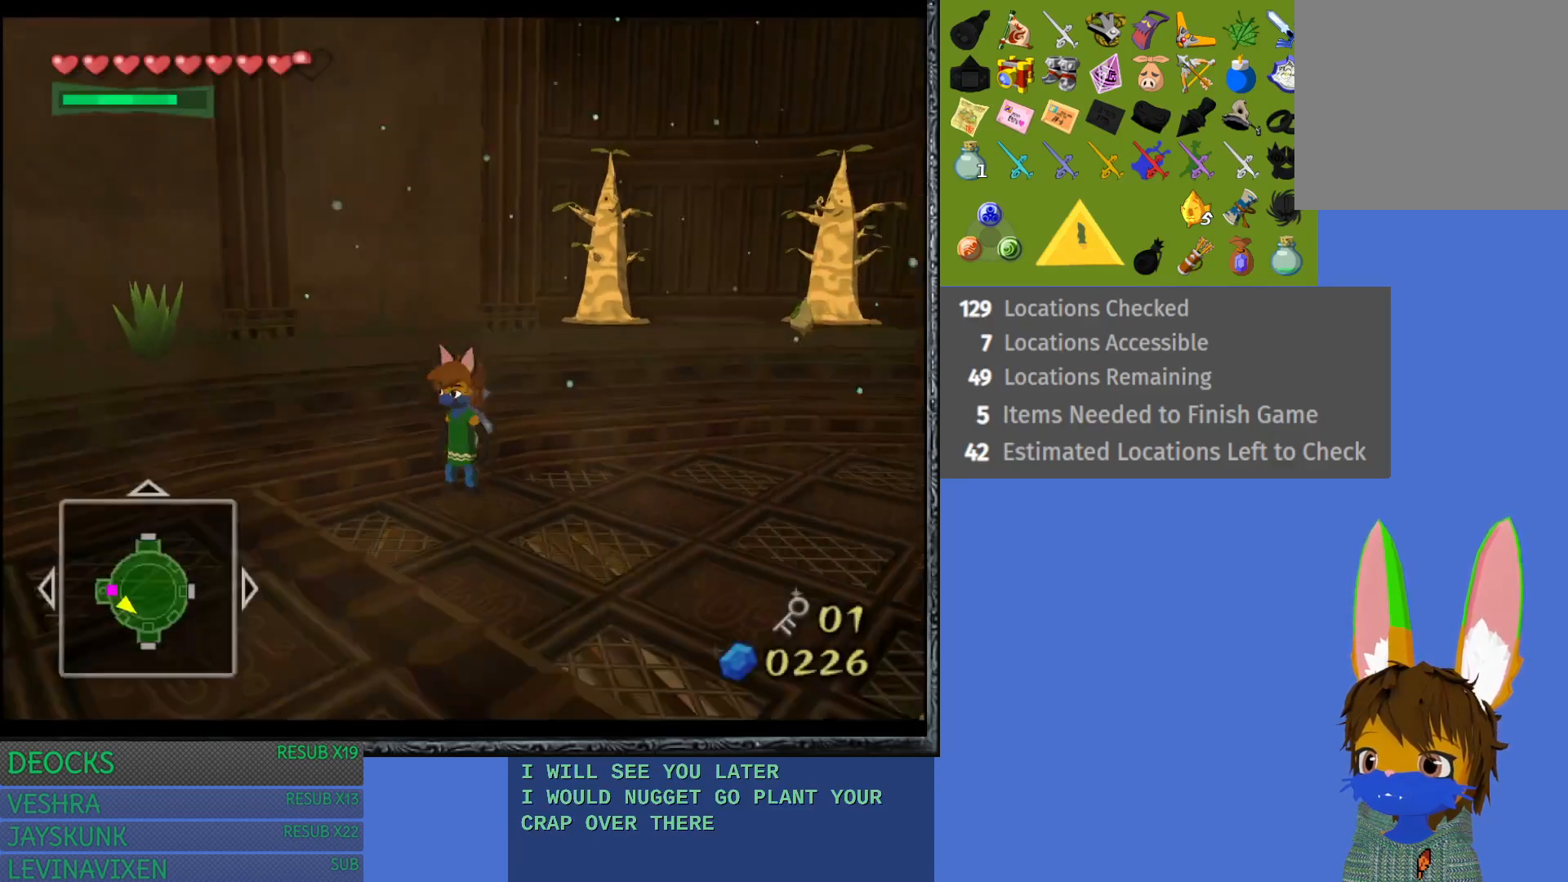
{"buttons": [], "left_stick": "up", "right_stick": "center", "events": [[317, "left_stick", "up"]]}
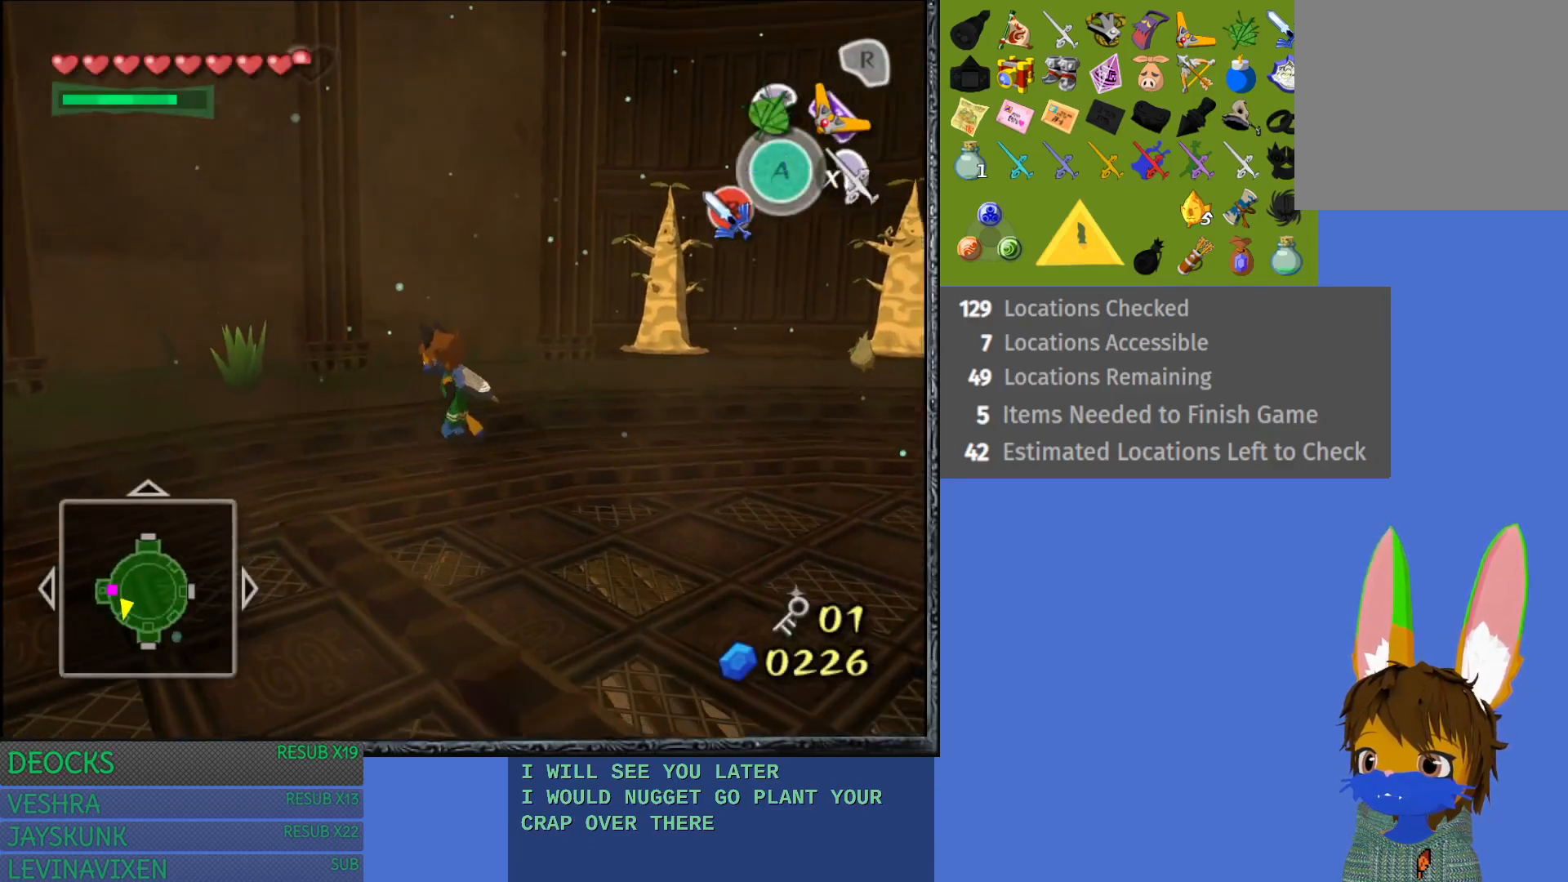
{"buttons": [], "left_stick": "up", "right_stick": "right", "events": [[267, "right_stick", "right"]]}
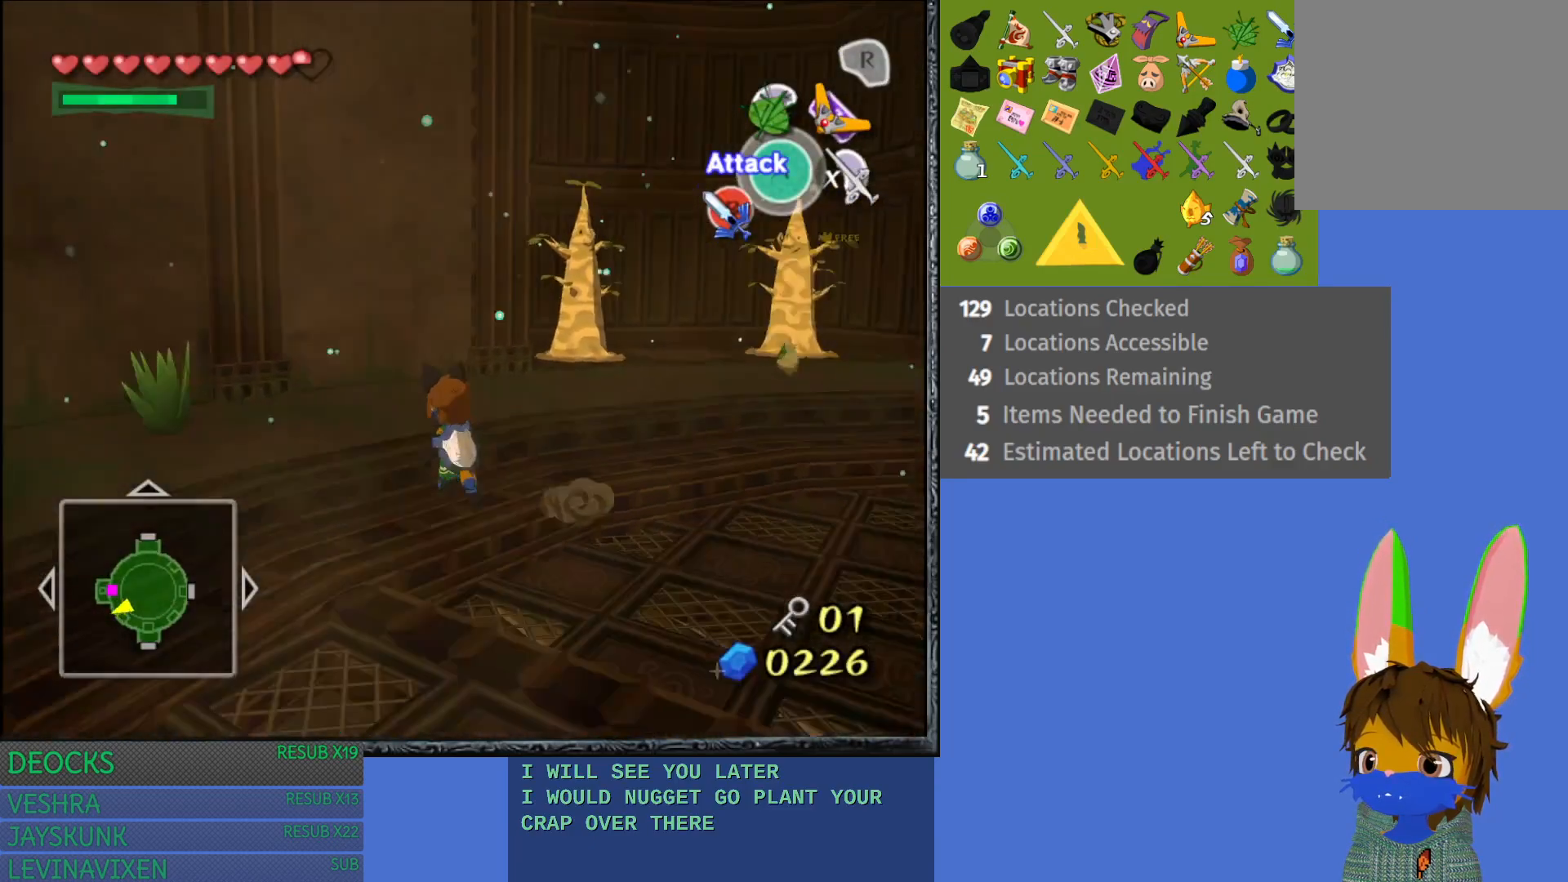
{"buttons": [], "left_stick": "up", "right_stick": "right", "events": [[50, "right_stick", "center"], [500, "right_stick", "right"]]}
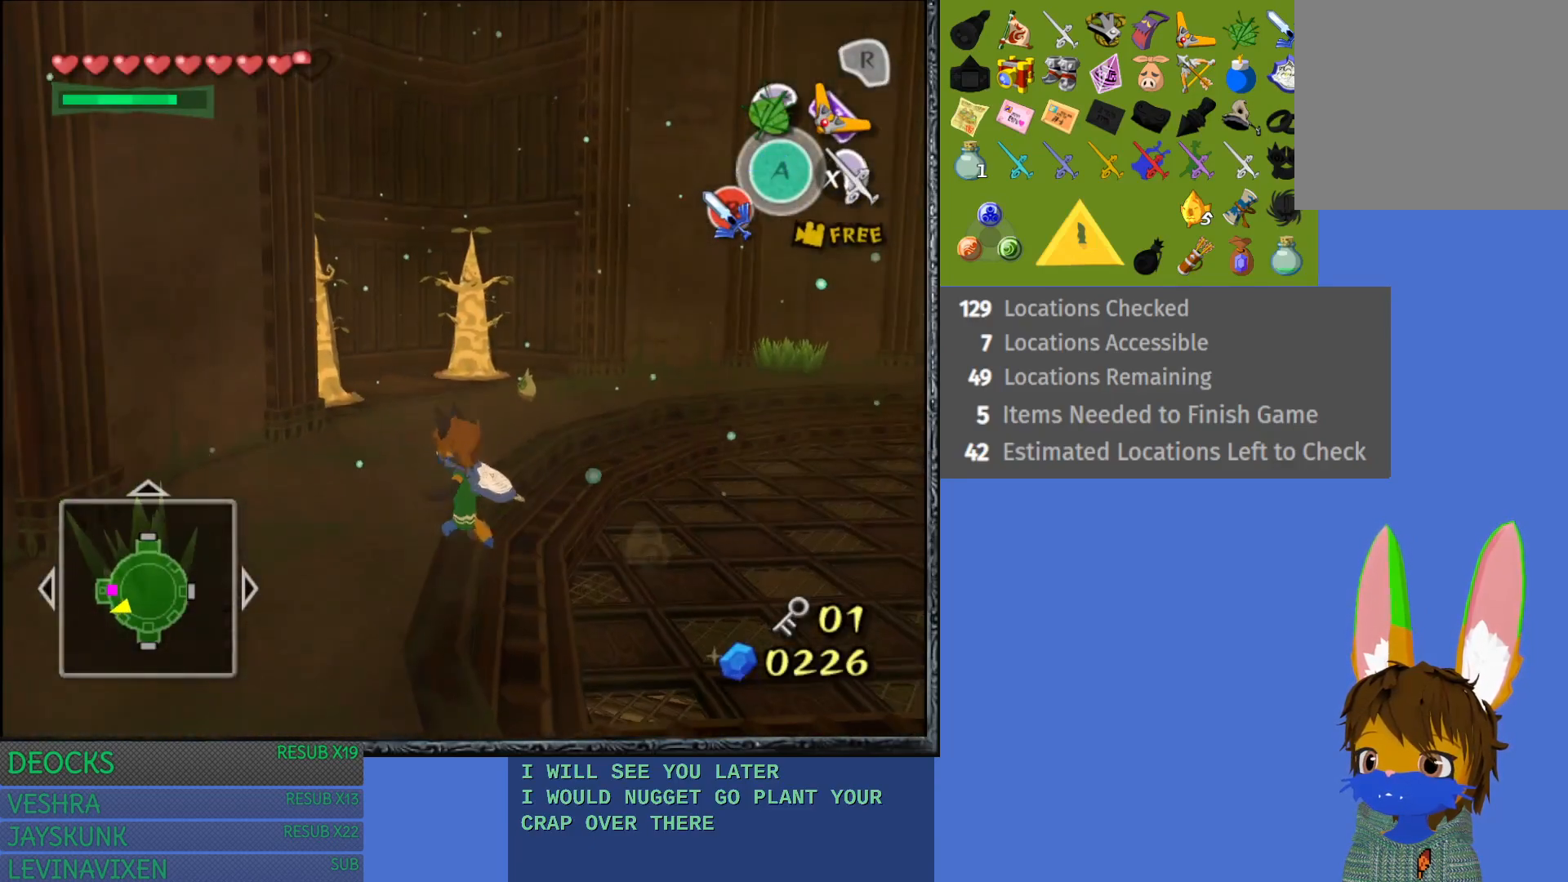
{"buttons": [], "left_stick": "up-left", "right_stick": "center", "events": [[183, "left_stick", "up-left"], [367, "right_stick", "center"]]}
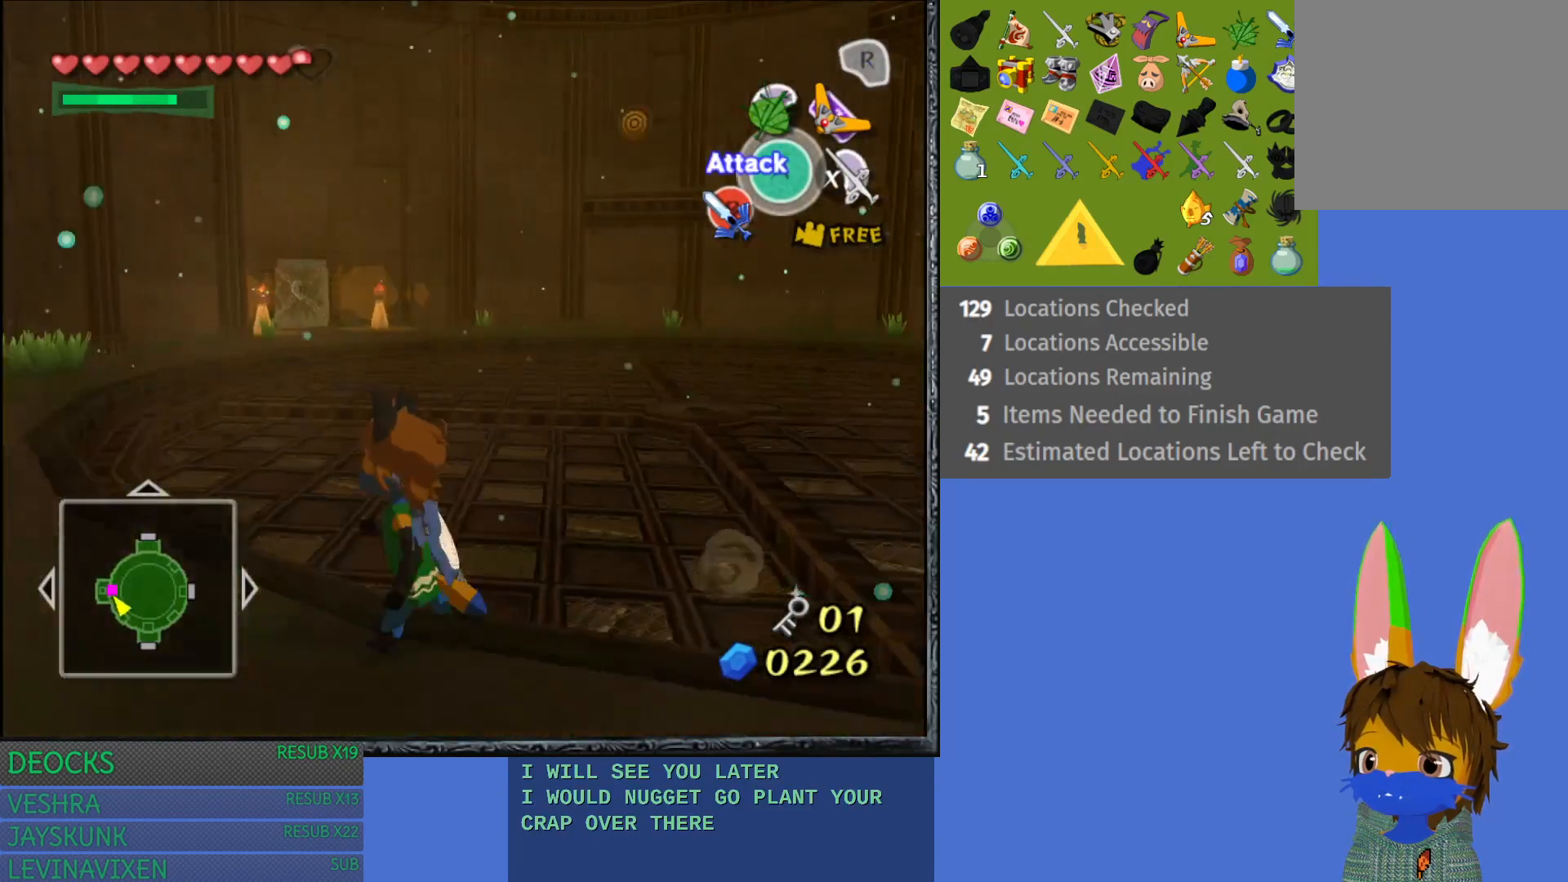
{"buttons": [], "left_stick": "left", "right_stick": "center", "events": [[400, "left_stick", "left"]]}
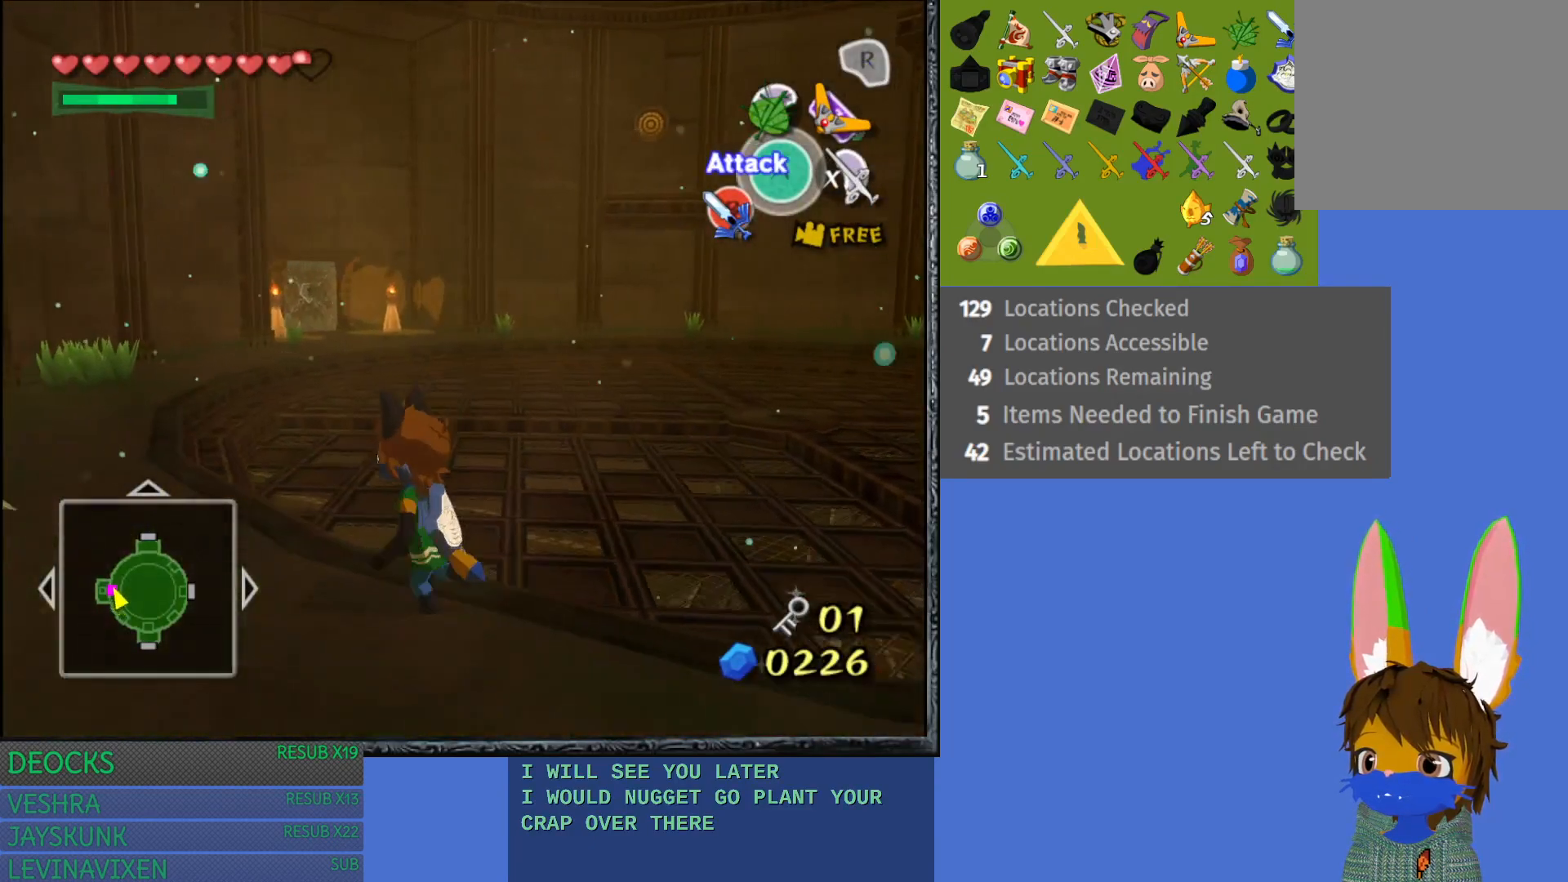
{"buttons": [], "left_stick": "left", "right_stick": "center", "events": []}
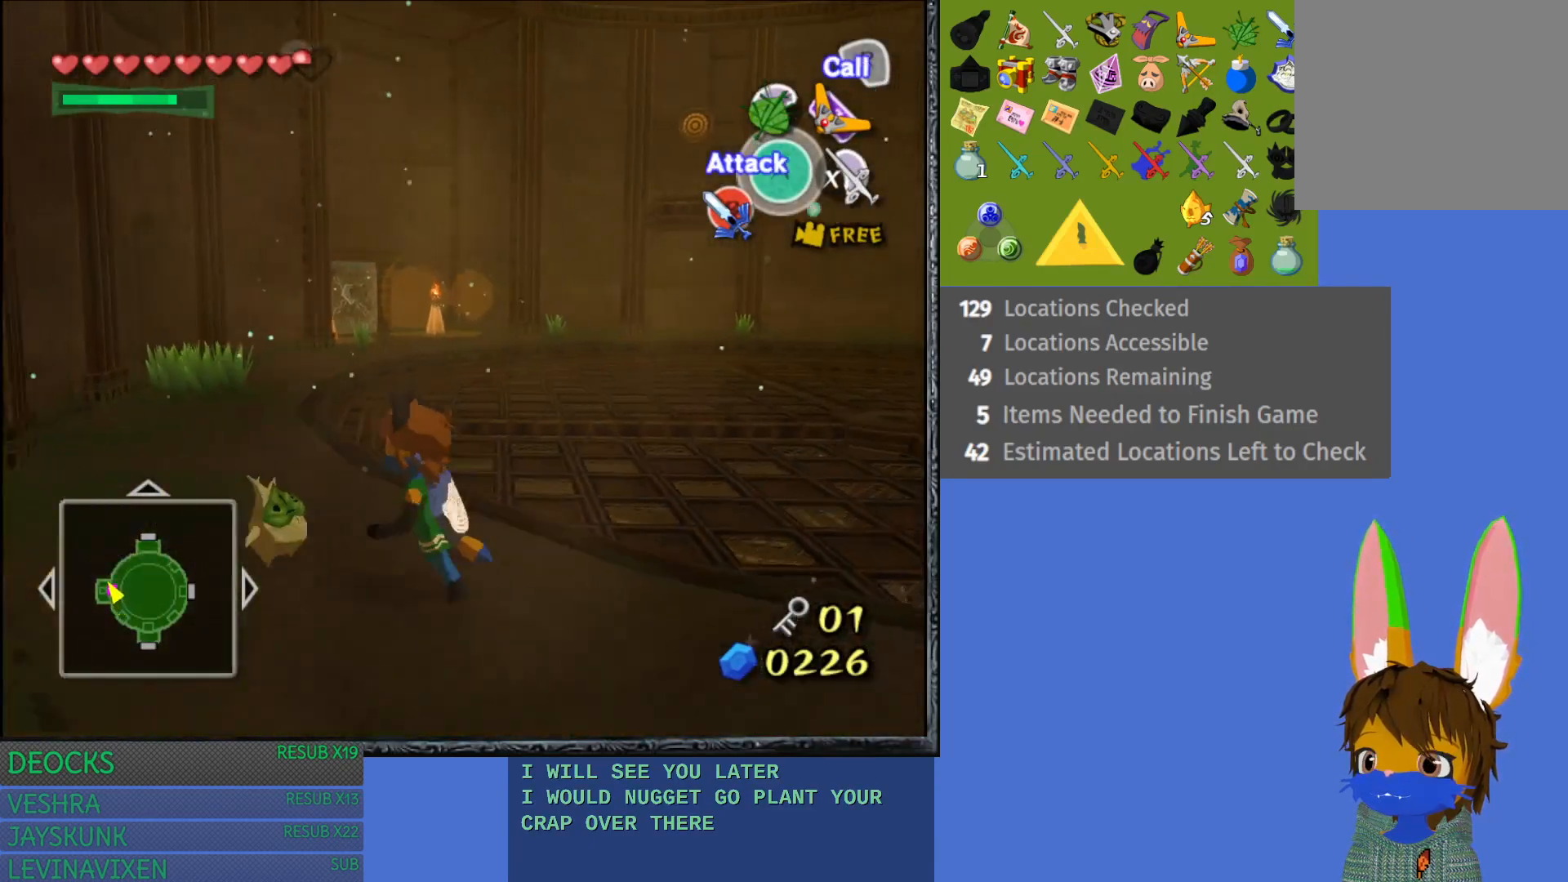
{"buttons": [], "left_stick": "up-left", "right_stick": "center", "events": [[33, "left_stick", "center"], [100, "CROSS", "down"], [250, "CROSS", "up"], [450, "left_stick", "up-left"]]}
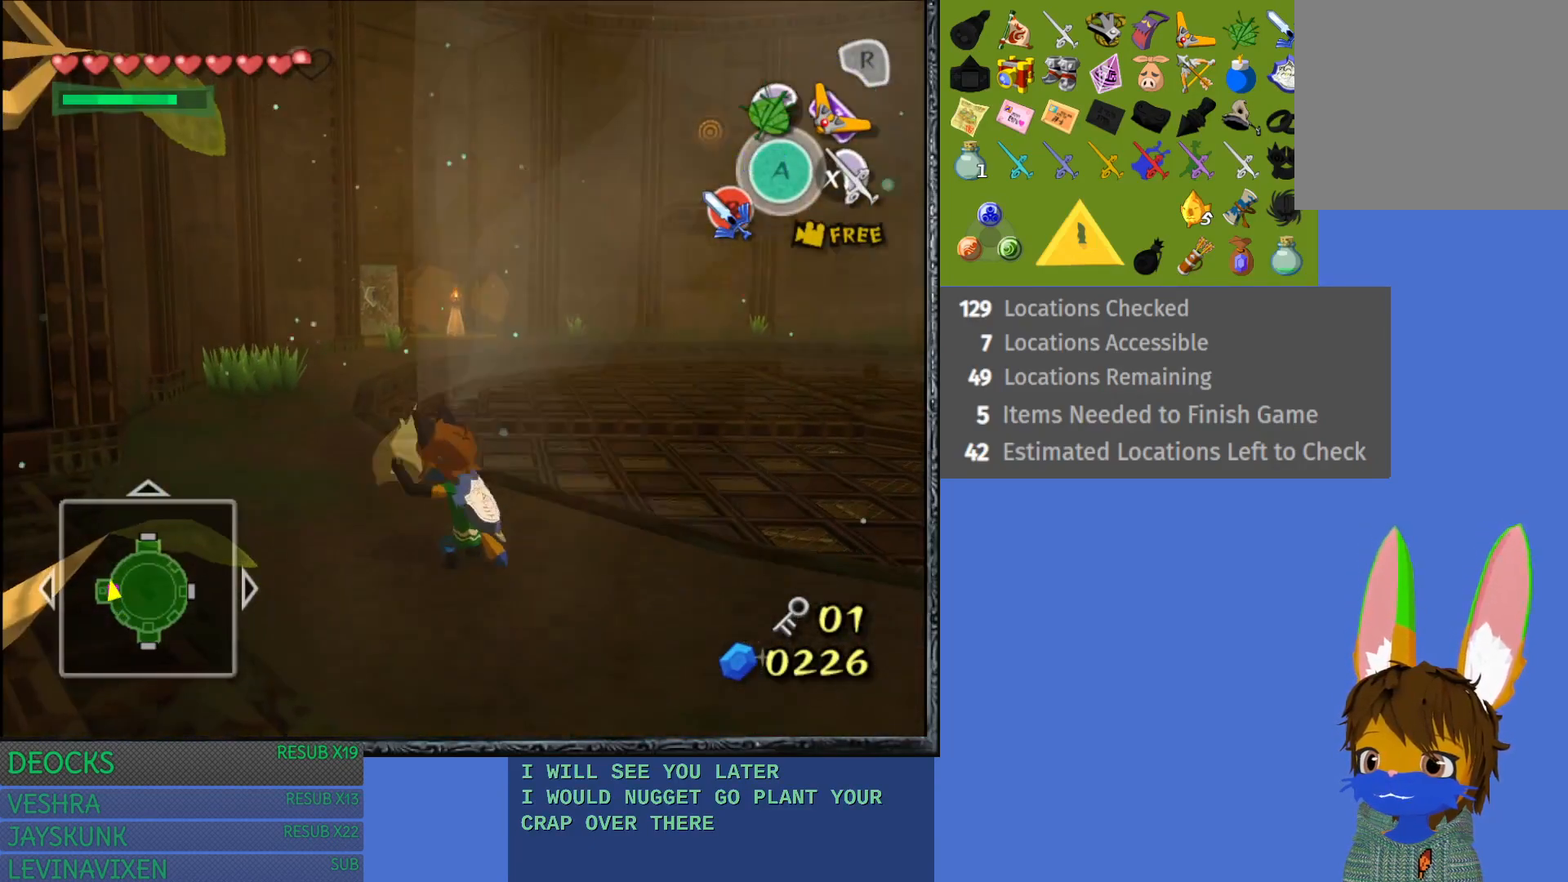
{"buttons": [], "left_stick": "down-right", "right_stick": "center", "events": [[100, "left_stick", "center"], [283, "left_stick", "right"], [383, "left_stick", "down-right"]]}
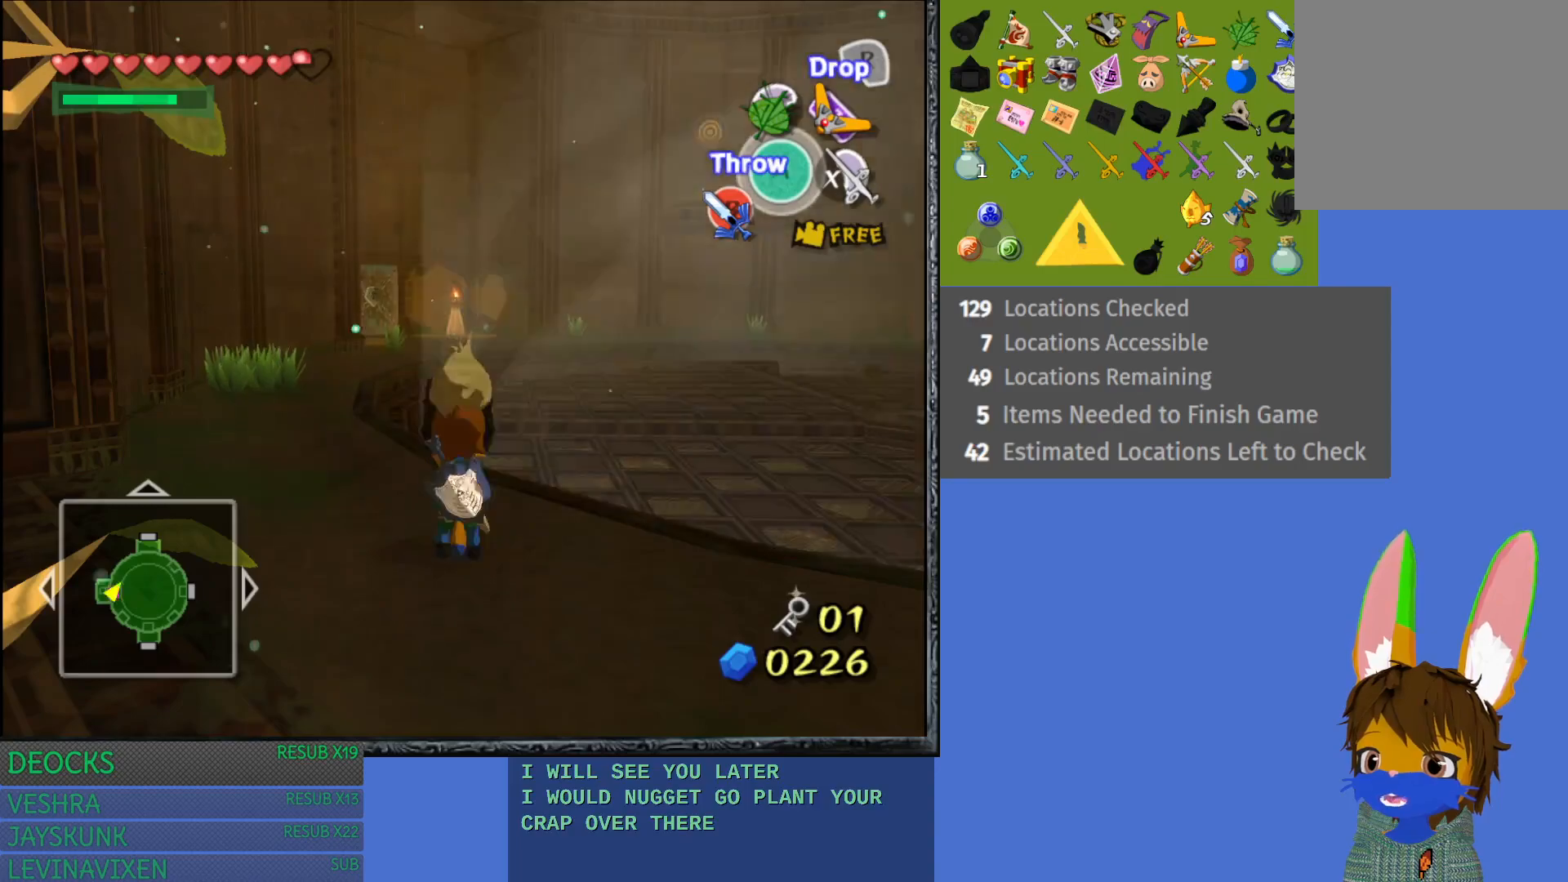
{"buttons": [], "left_stick": "down-right", "right_stick": "center", "events": []}
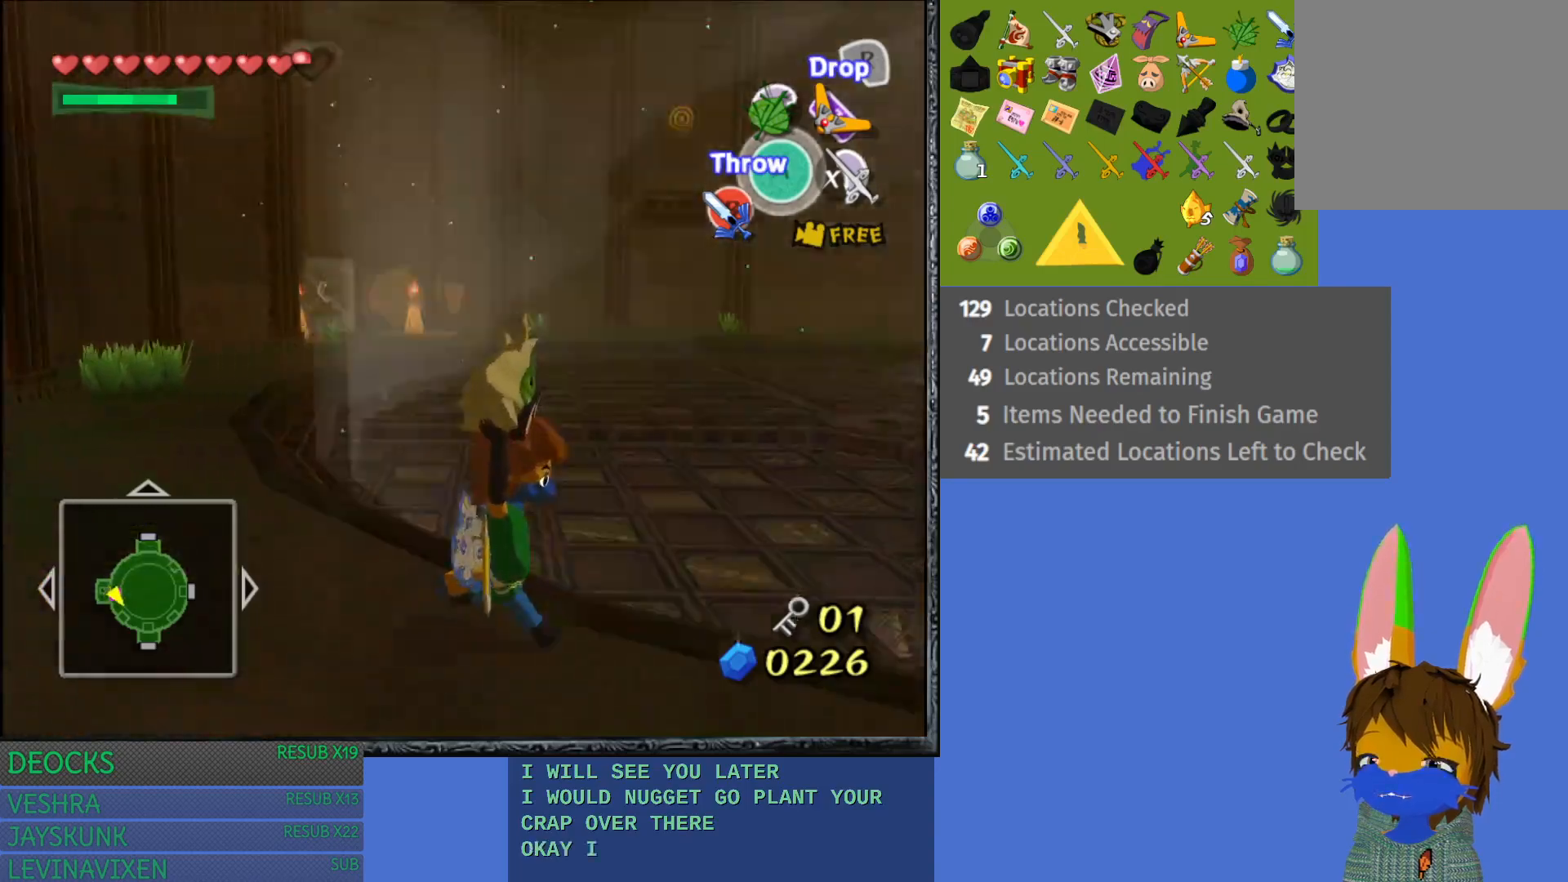
{"buttons": [], "left_stick": "down-right", "right_stick": "center", "events": []}
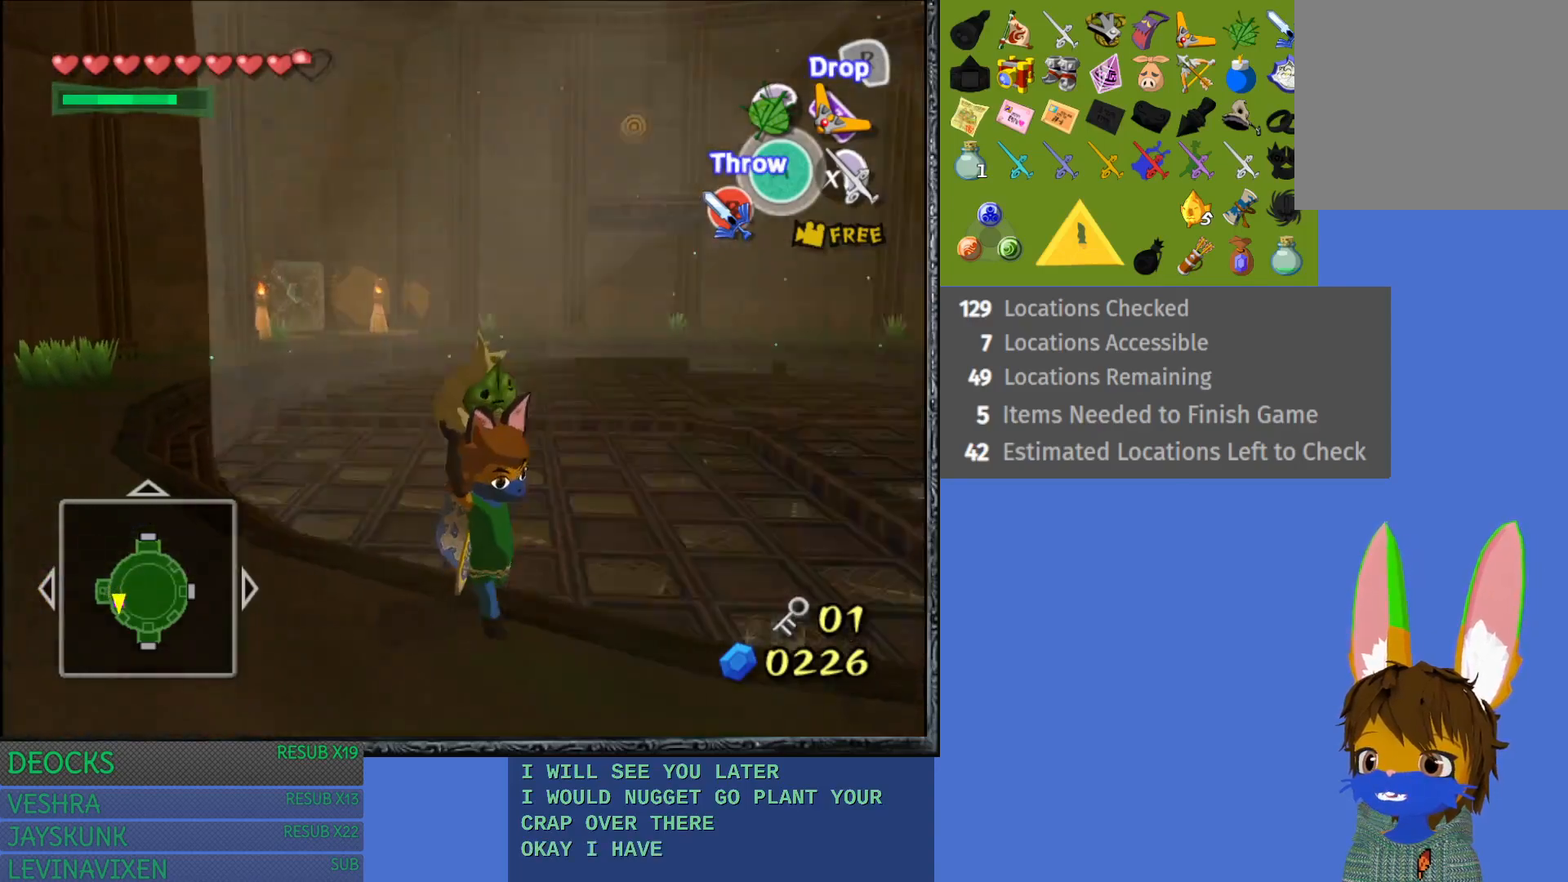
{"buttons": [], "left_stick": "right", "right_stick": "right", "events": [[450, "left_stick", "right"], [467, "right_stick", "right"]]}
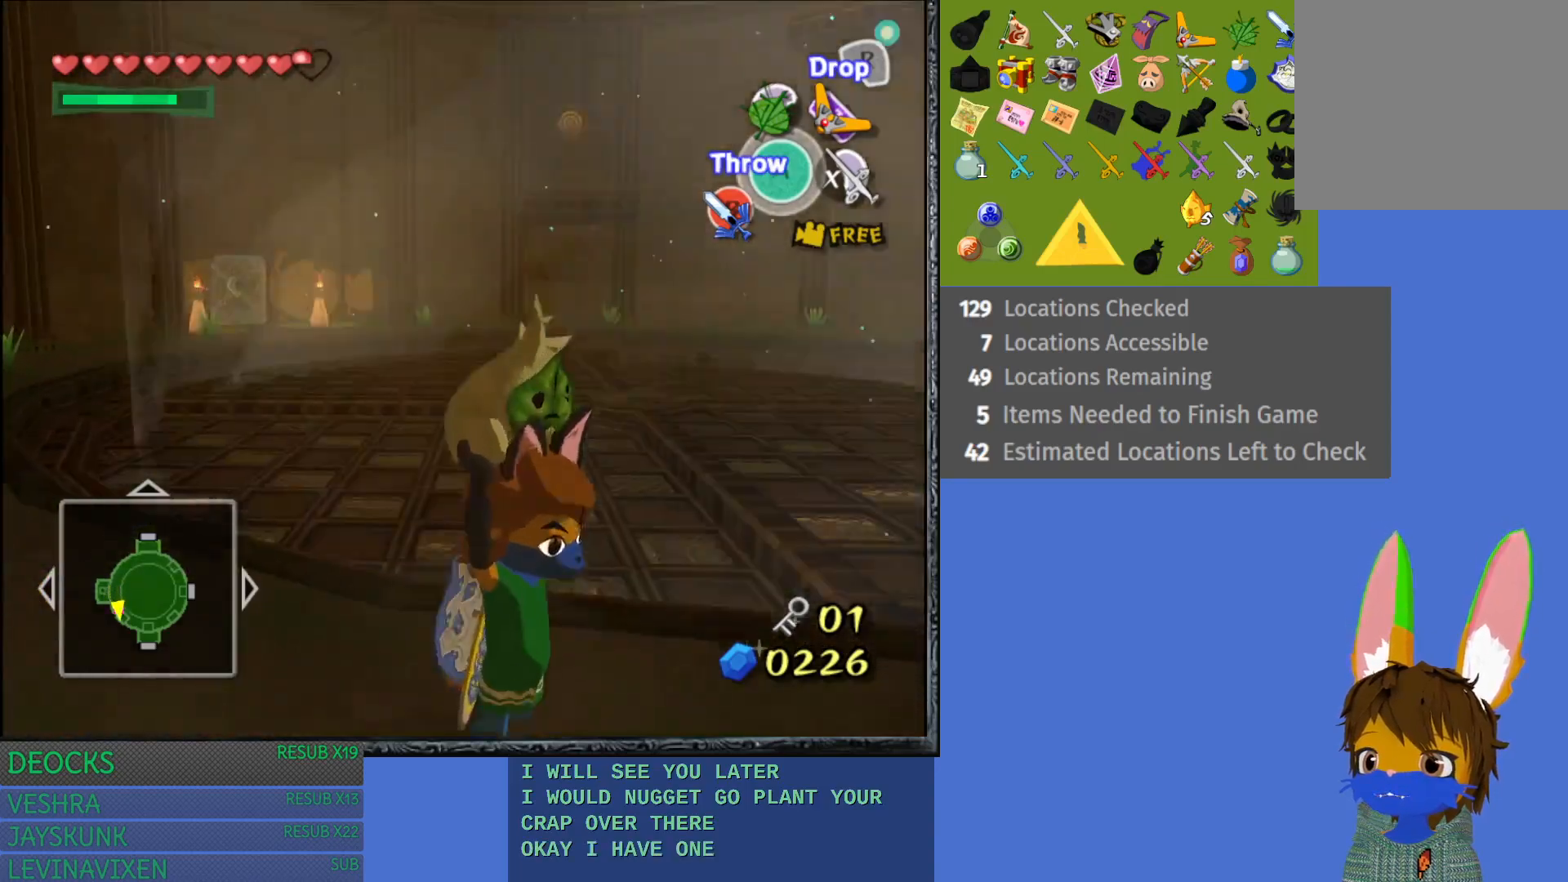
{"buttons": [], "left_stick": "up-right", "right_stick": "center", "events": [[233, "right_stick", "center"], [467, "left_stick", "up-right"]]}
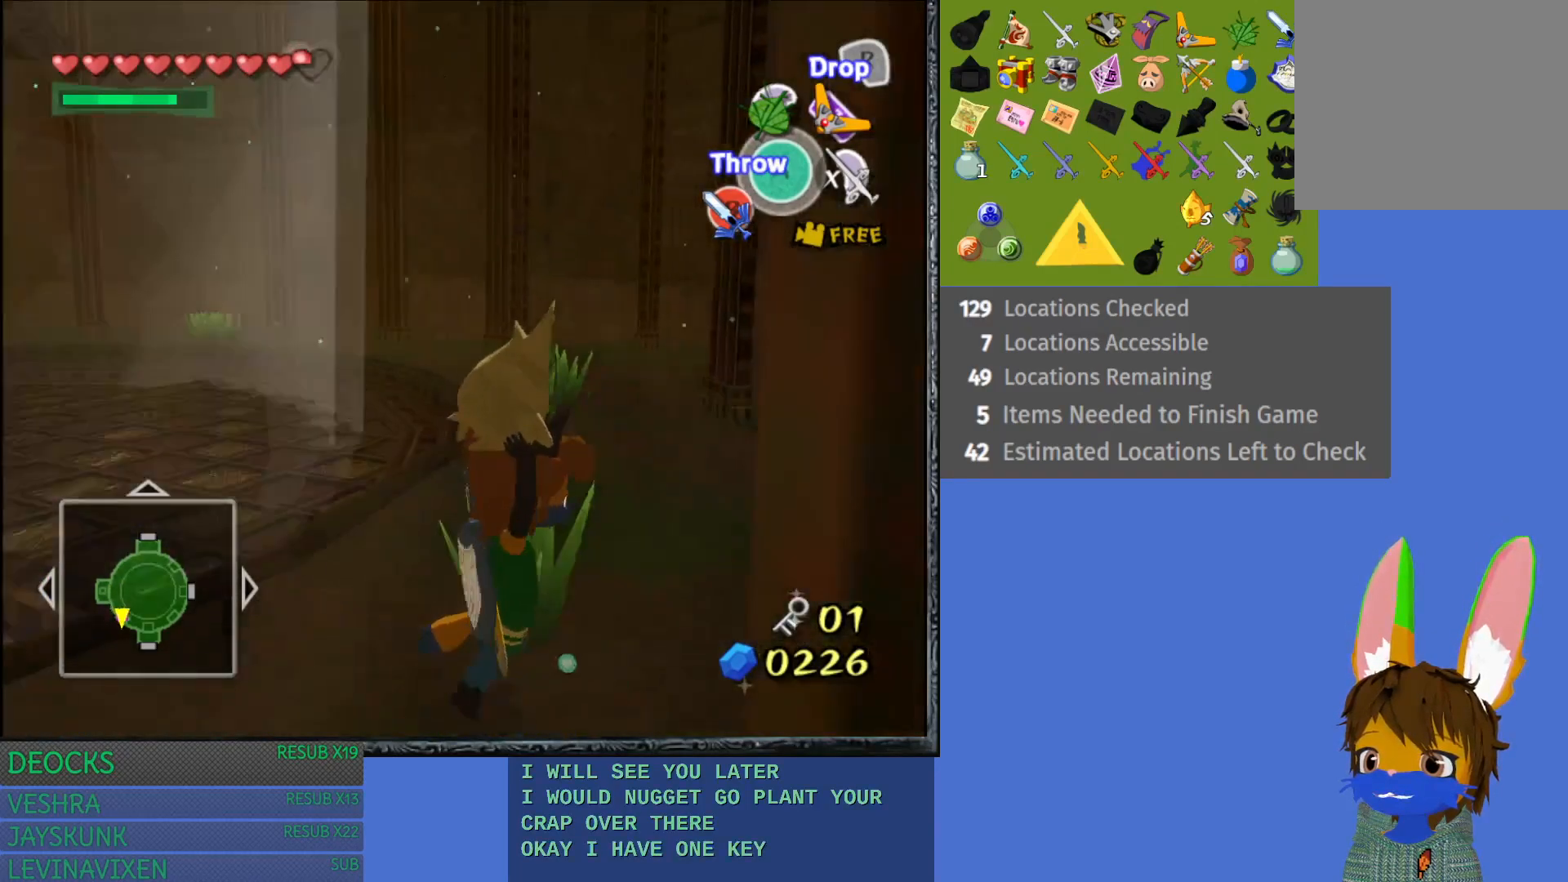
{"buttons": [], "left_stick": "up", "right_stick": "center", "events": [[17, "left_stick", "up"], [100, "left_stick", "up-left"], [317, "left_stick", "up"]]}
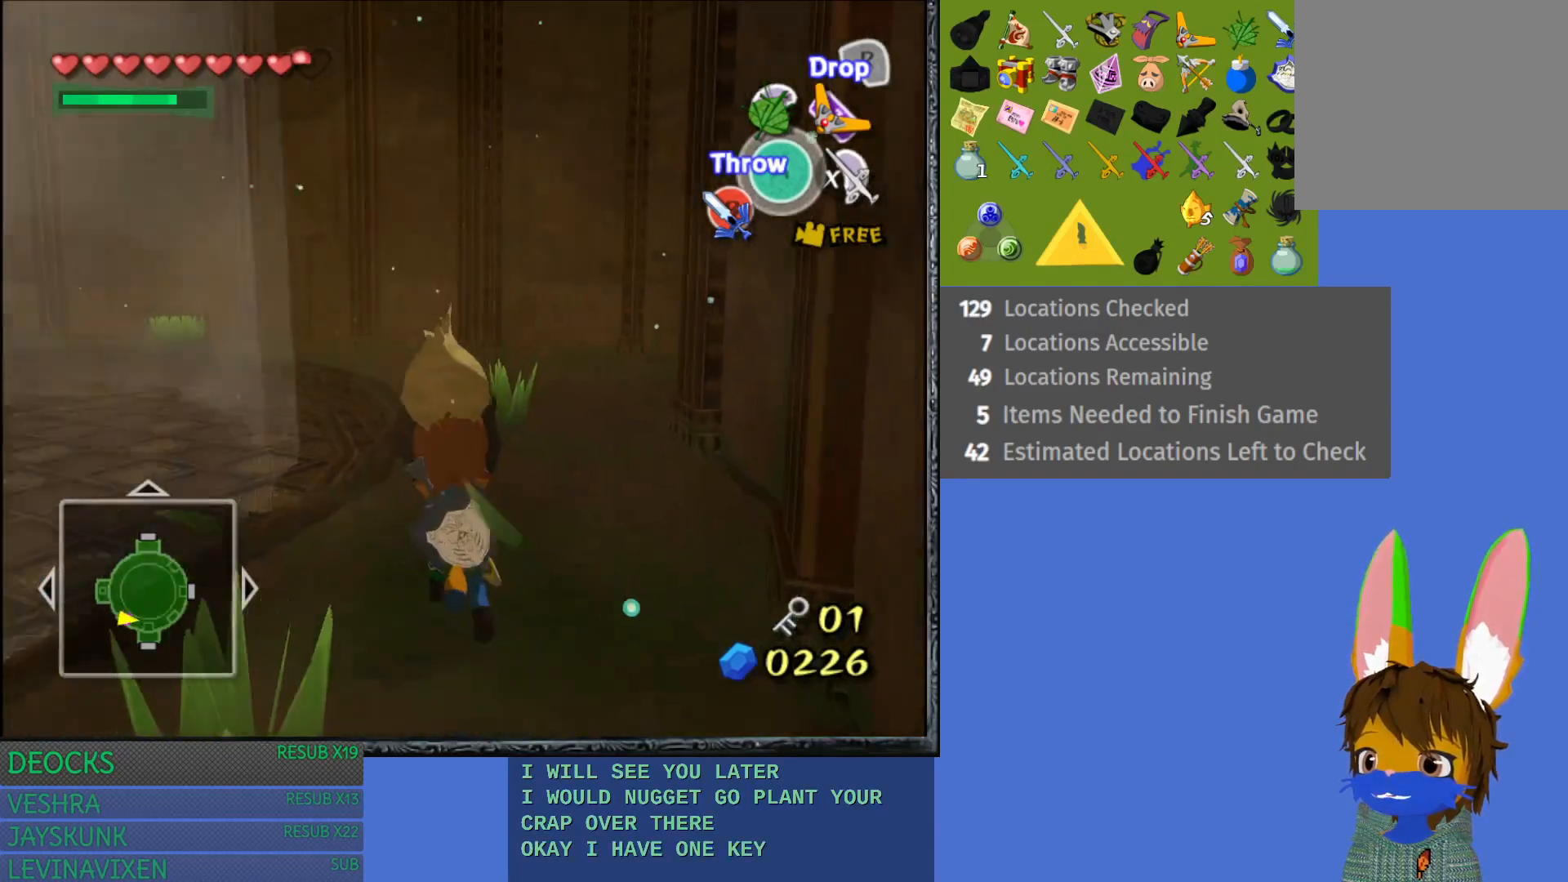
{"buttons": [], "left_stick": "up-left", "right_stick": "center", "events": [[33, "right_stick", "right"], [267, "left_stick", "up-left"], [350, "right_stick", "center"]]}
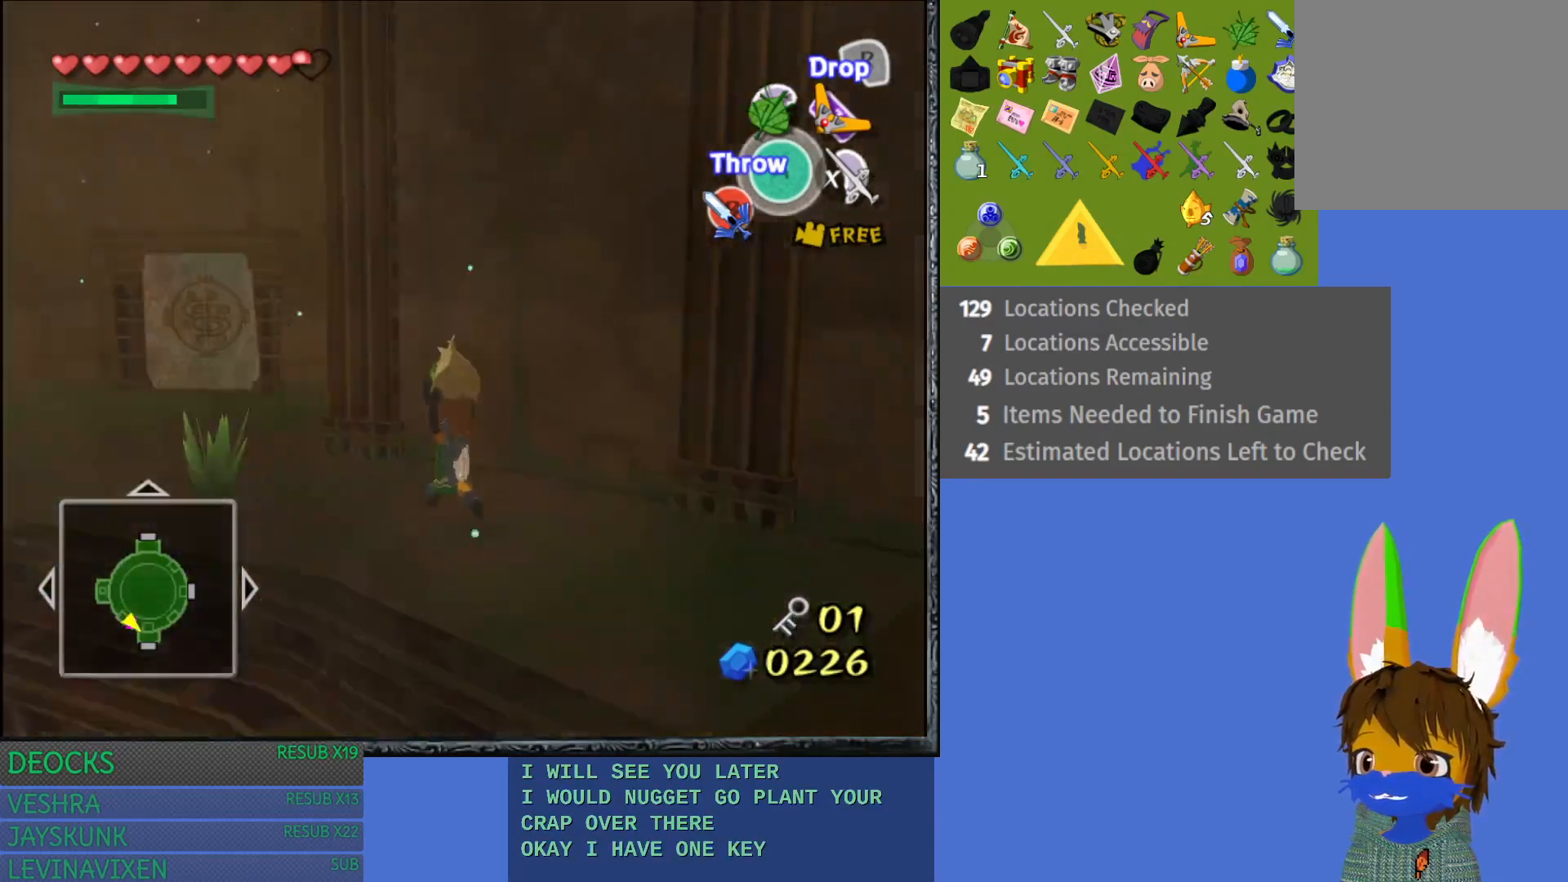
{"buttons": [], "left_stick": "up-left", "right_stick": "center", "events": []}
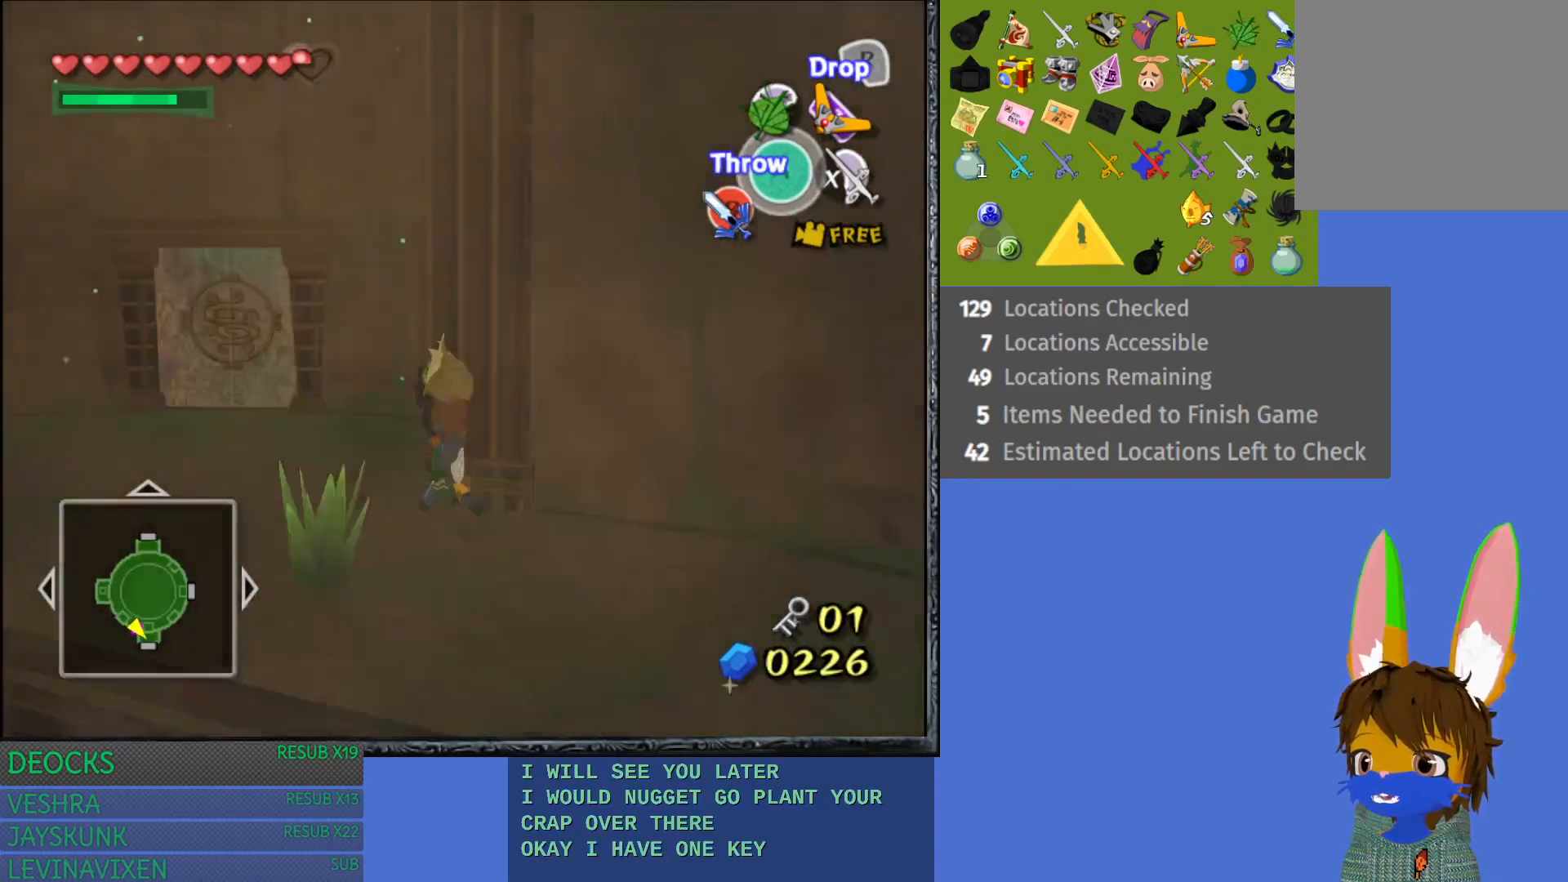
{"buttons": [], "left_stick": "up-left", "right_stick": "center", "events": []}
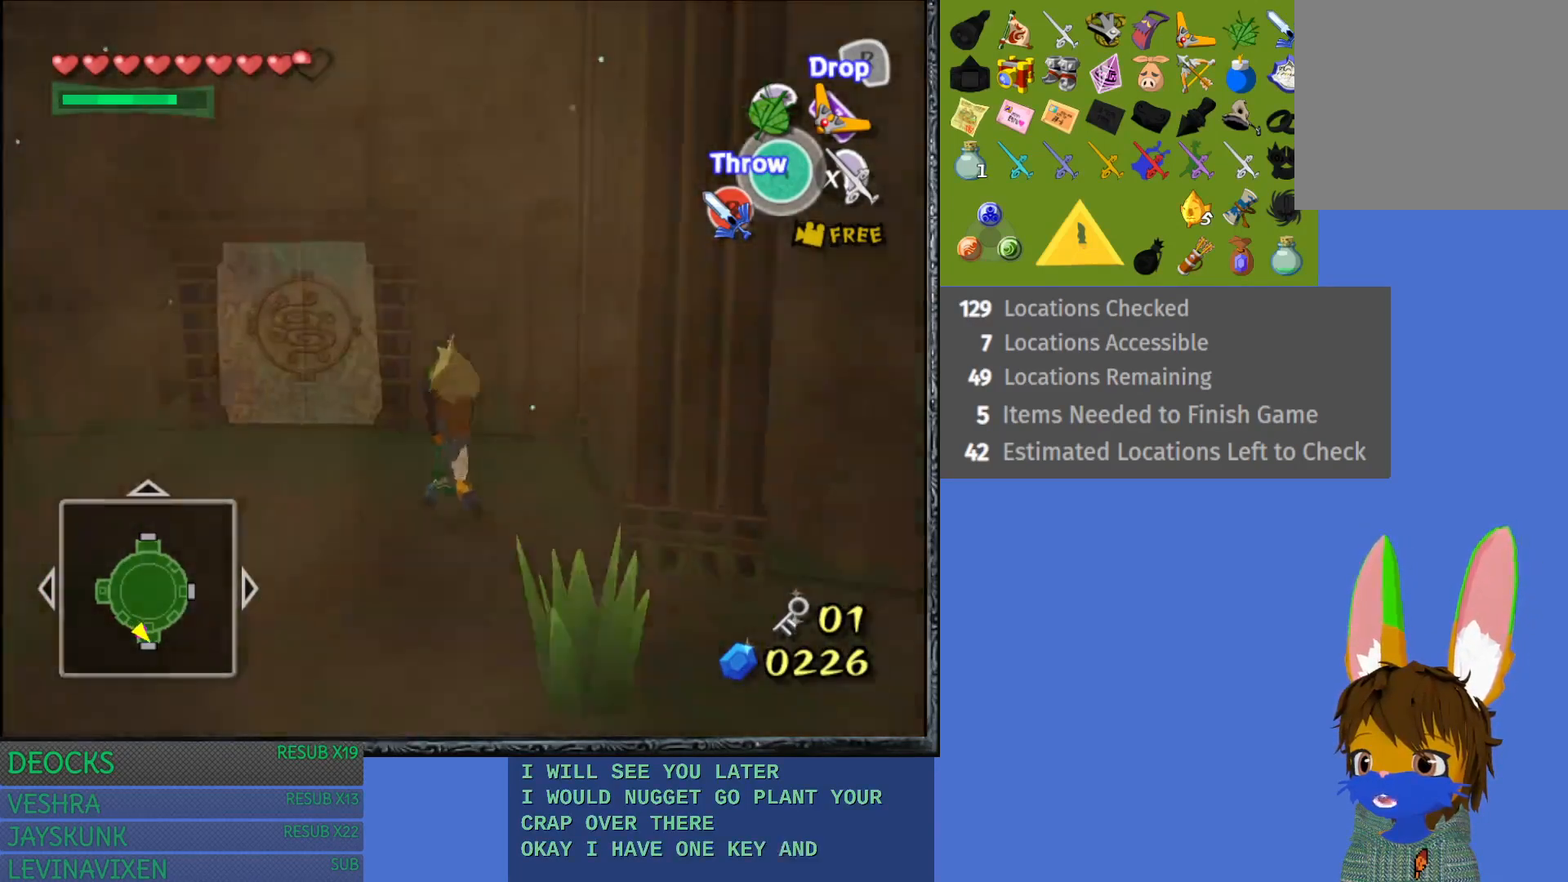
{"buttons": [], "left_stick": "up-left", "right_stick": "center", "events": []}
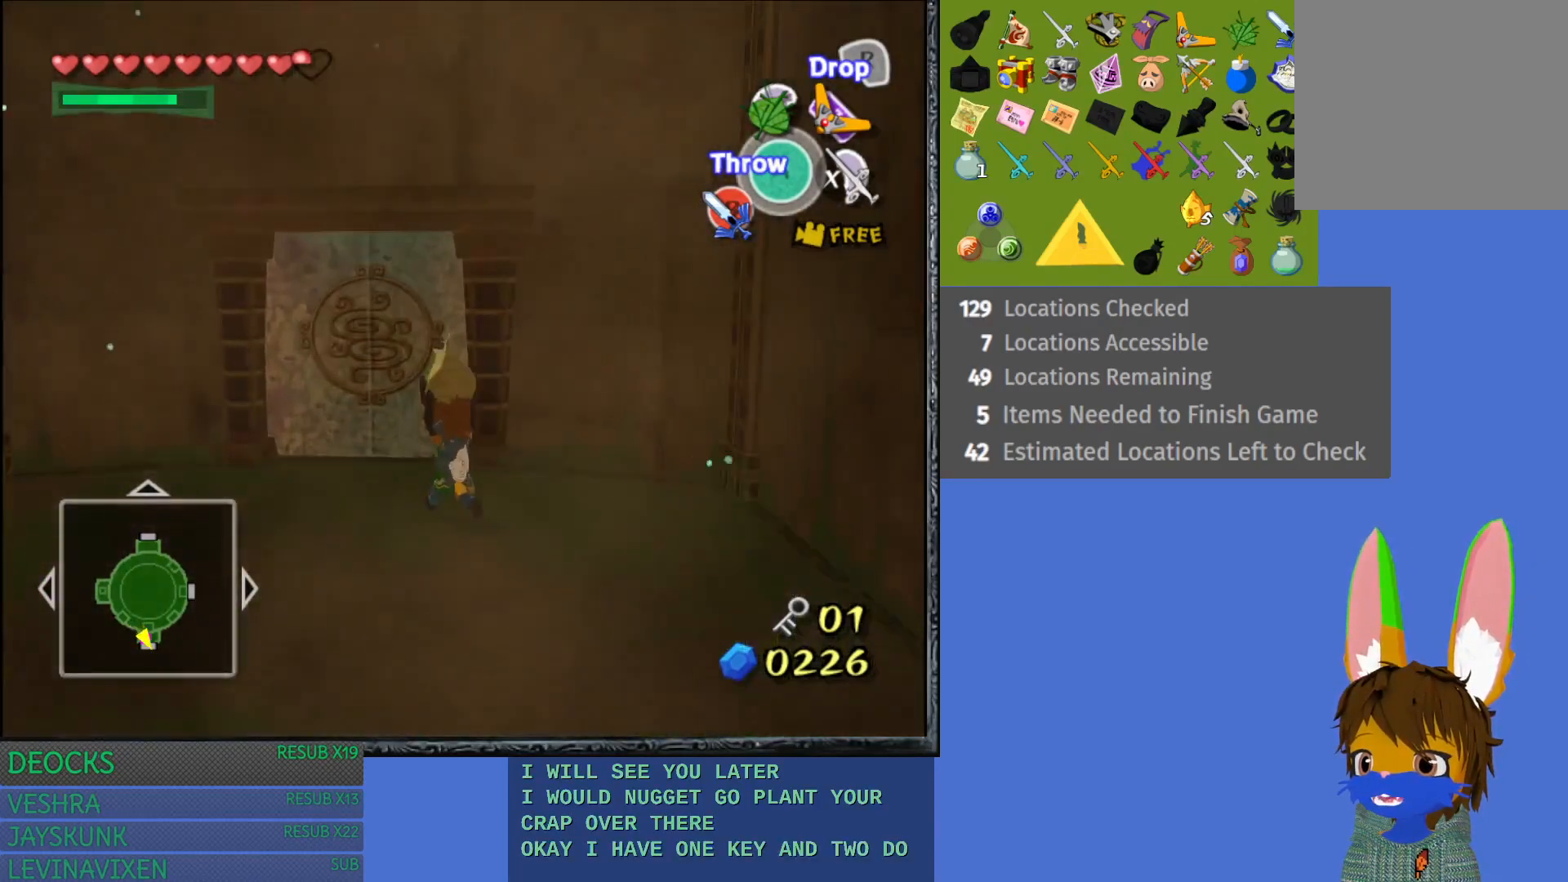
{"buttons": [], "left_stick": "down-left", "right_stick": "center", "events": [[167, "left_stick", "left"], [283, "left_stick", "down-left"]]}